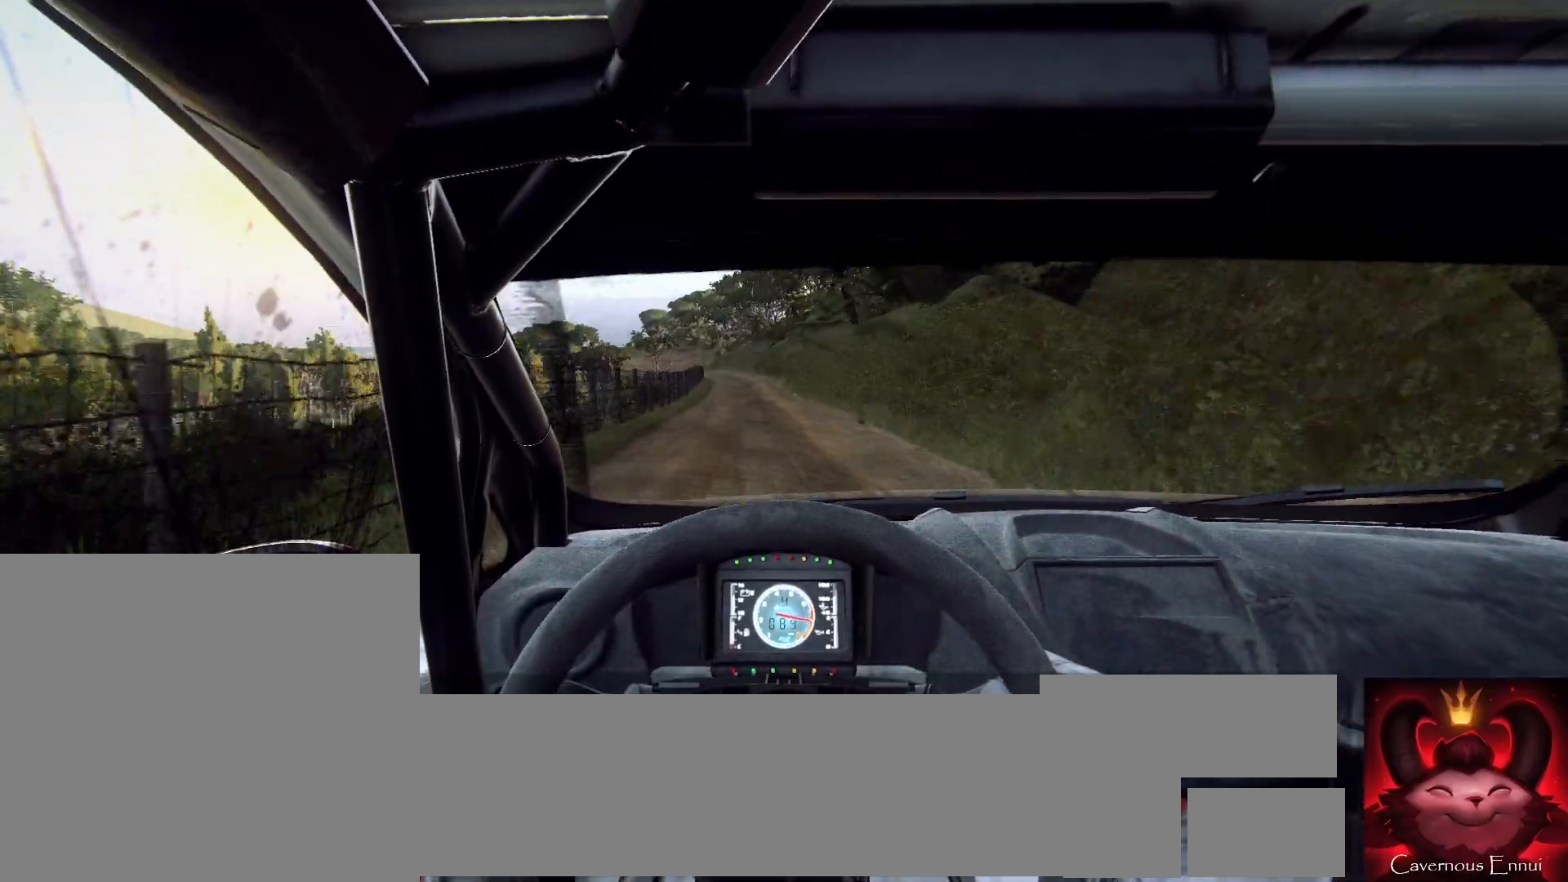
Gameplay with a controller (Xbox layout); each line is a JSON object with the inputs held at the frame after it. "events" lists button and stick changes between this image and that frame as [ms after this image, input, new state], when the widget could be followed in between.
{"buttons": [], "left_stick": "center", "right_stick": "up", "events": [[167, "left_stick", "left"], [300, "left_stick", "center"]]}
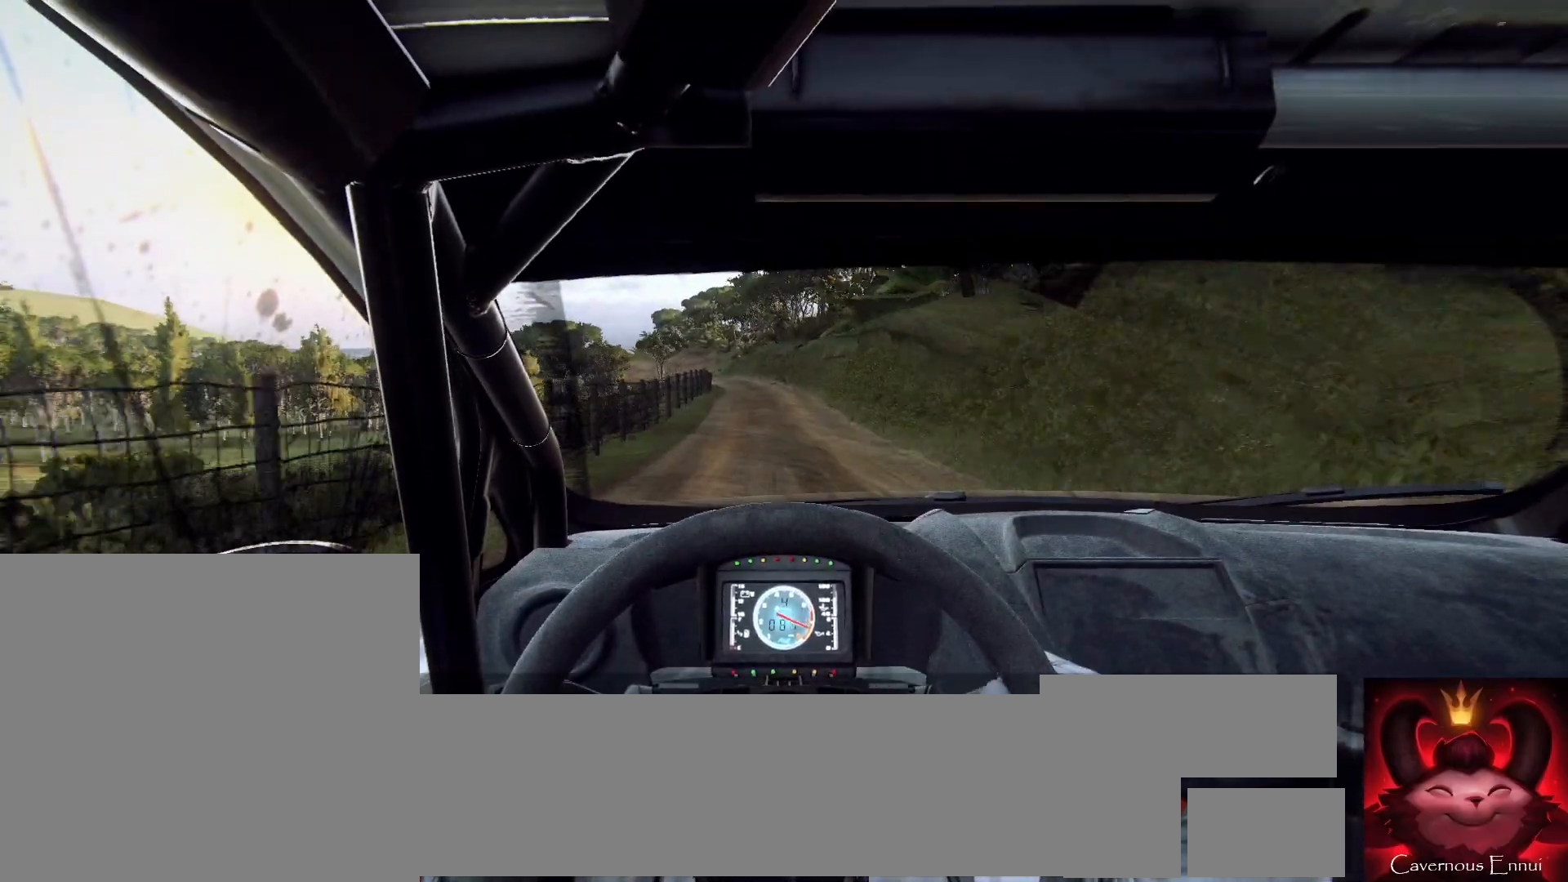
{"buttons": [], "left_stick": "center", "right_stick": "up", "events": [[300, "R1", "down"], [367, "R1", "up"]]}
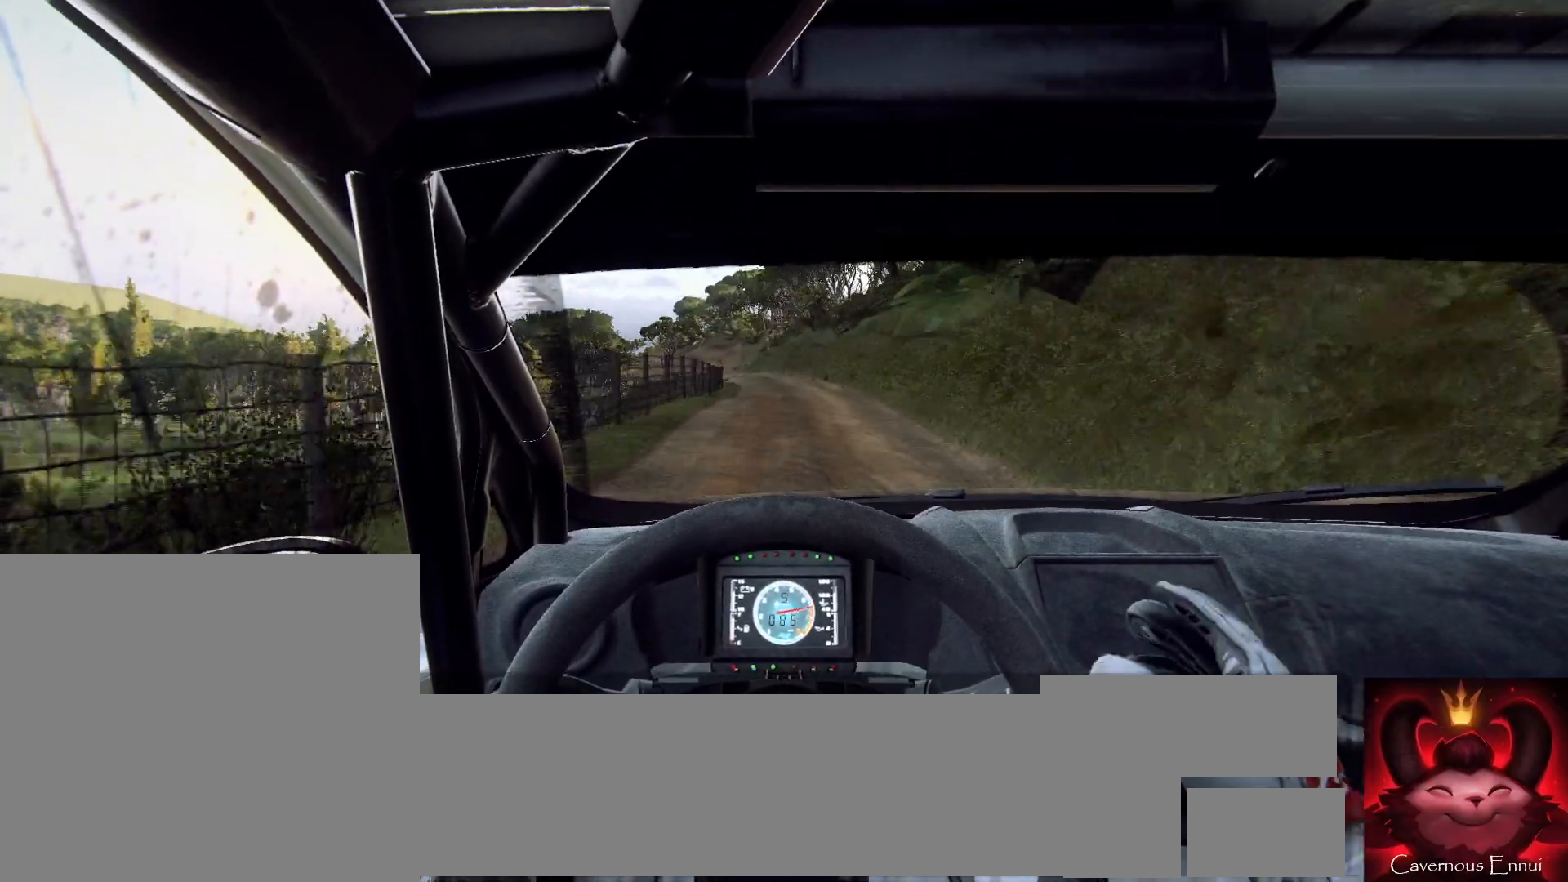
{"buttons": [], "left_stick": "left", "right_stick": "up", "events": [[133, "left_stick", "down-left"], [233, "left_stick", "center"], [367, "left_stick", "left"]]}
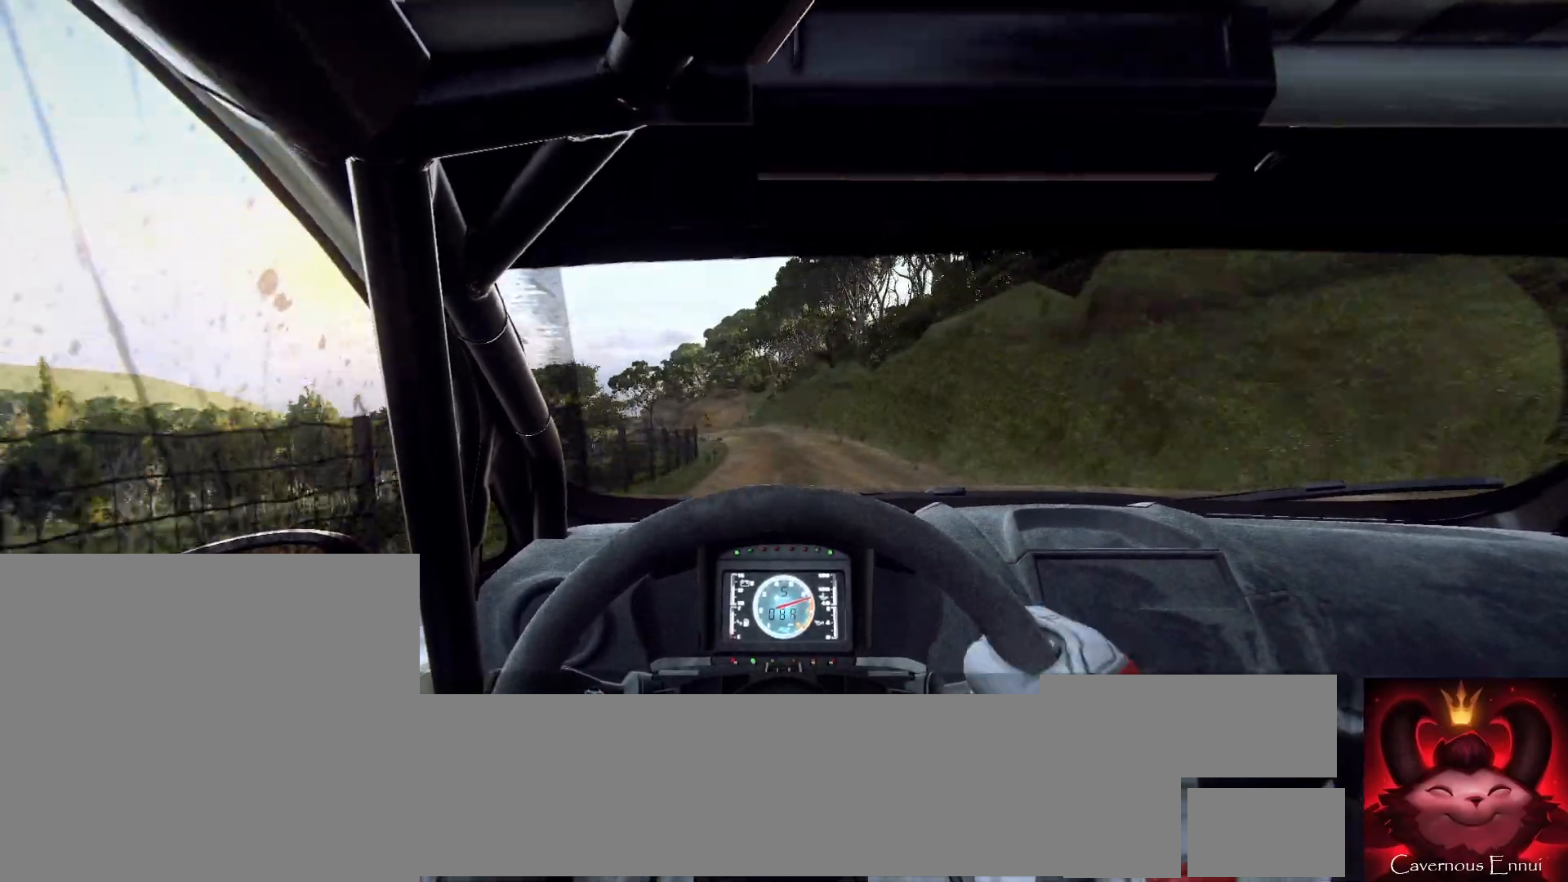
{"buttons": [], "left_stick": "center", "right_stick": "center", "events": [[67, "left_stick", "center"], [167, "left_stick", "left"], [400, "left_stick", "center"], [400, "right_stick", "center"]]}
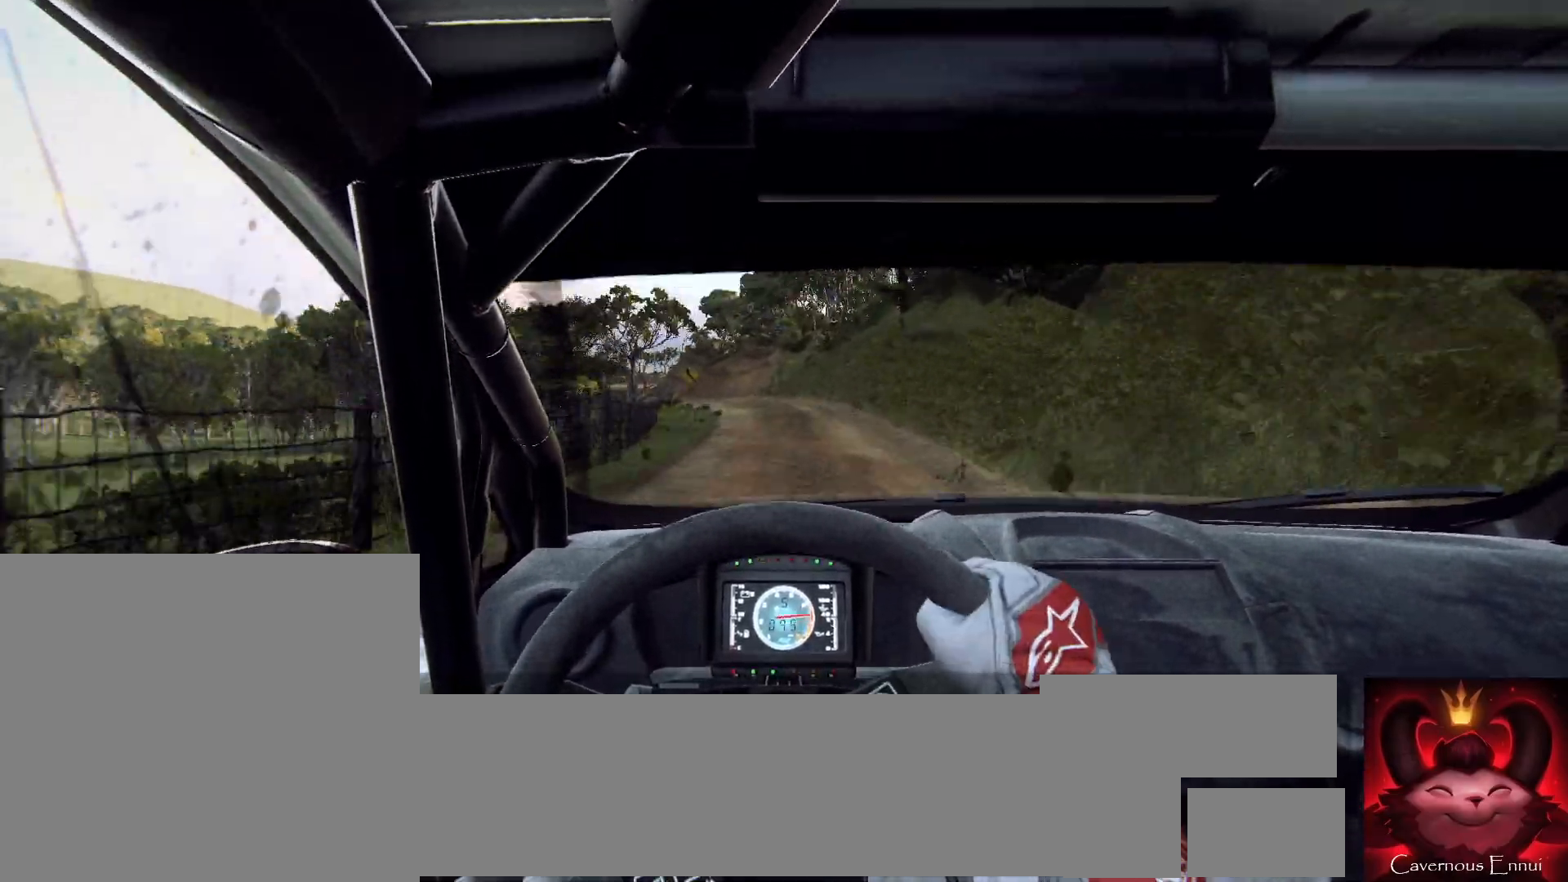
{"buttons": [], "left_stick": "left", "right_stick": "up", "events": [[67, "left_stick", "left"], [100, "right_stick", "up"], [167, "right_stick", "center"], [367, "left_stick", "center"], [400, "right_stick", "up"], [500, "left_stick", "left"]]}
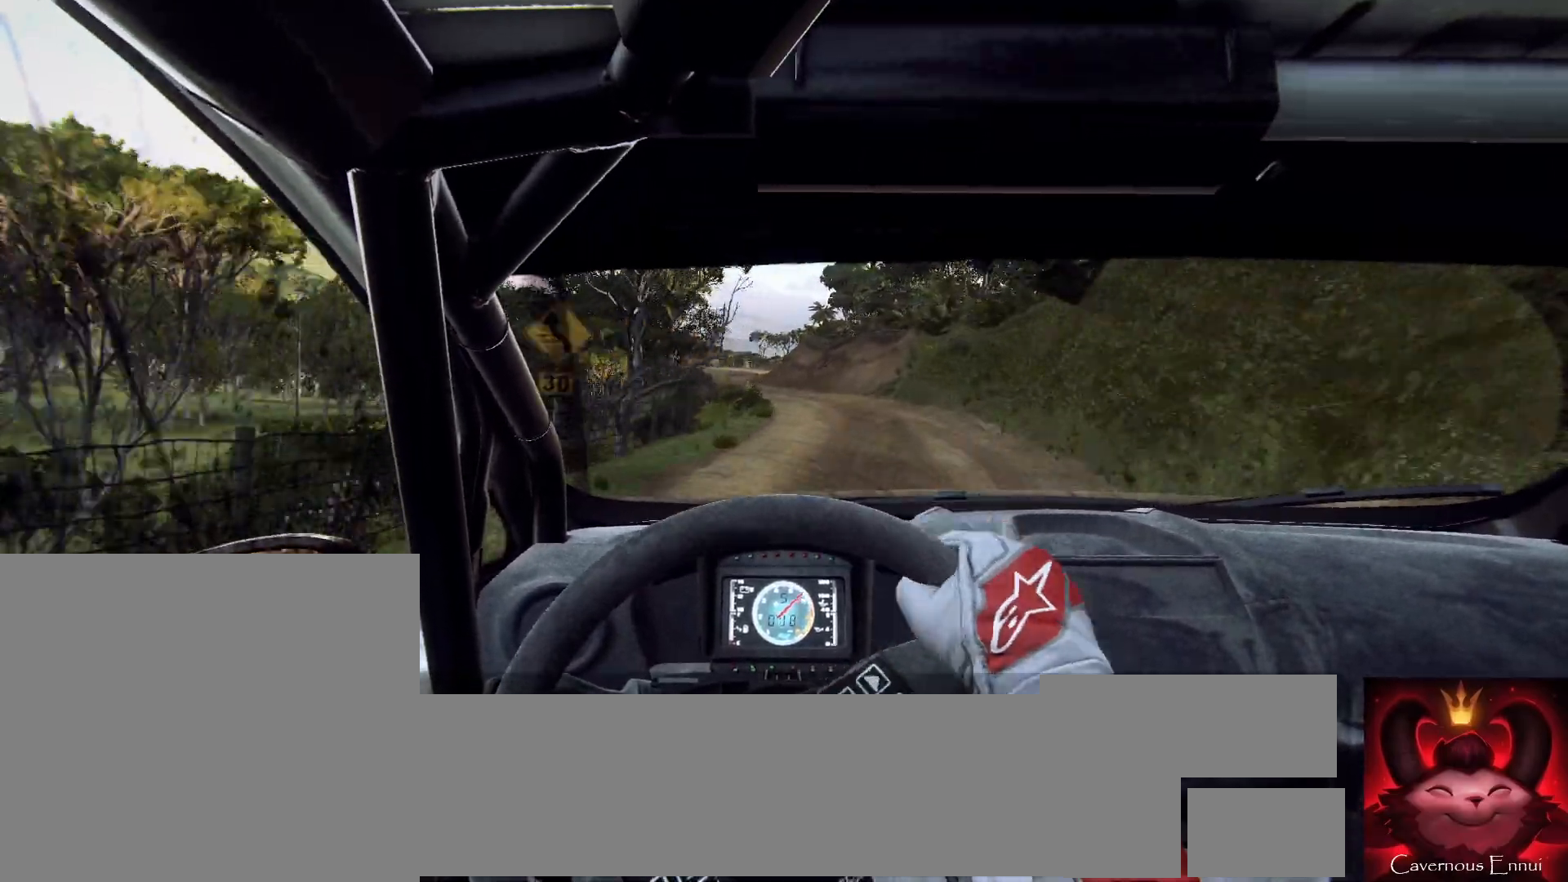
{"buttons": [], "left_stick": "center", "right_stick": "up", "events": [[167, "left_stick", "center"]]}
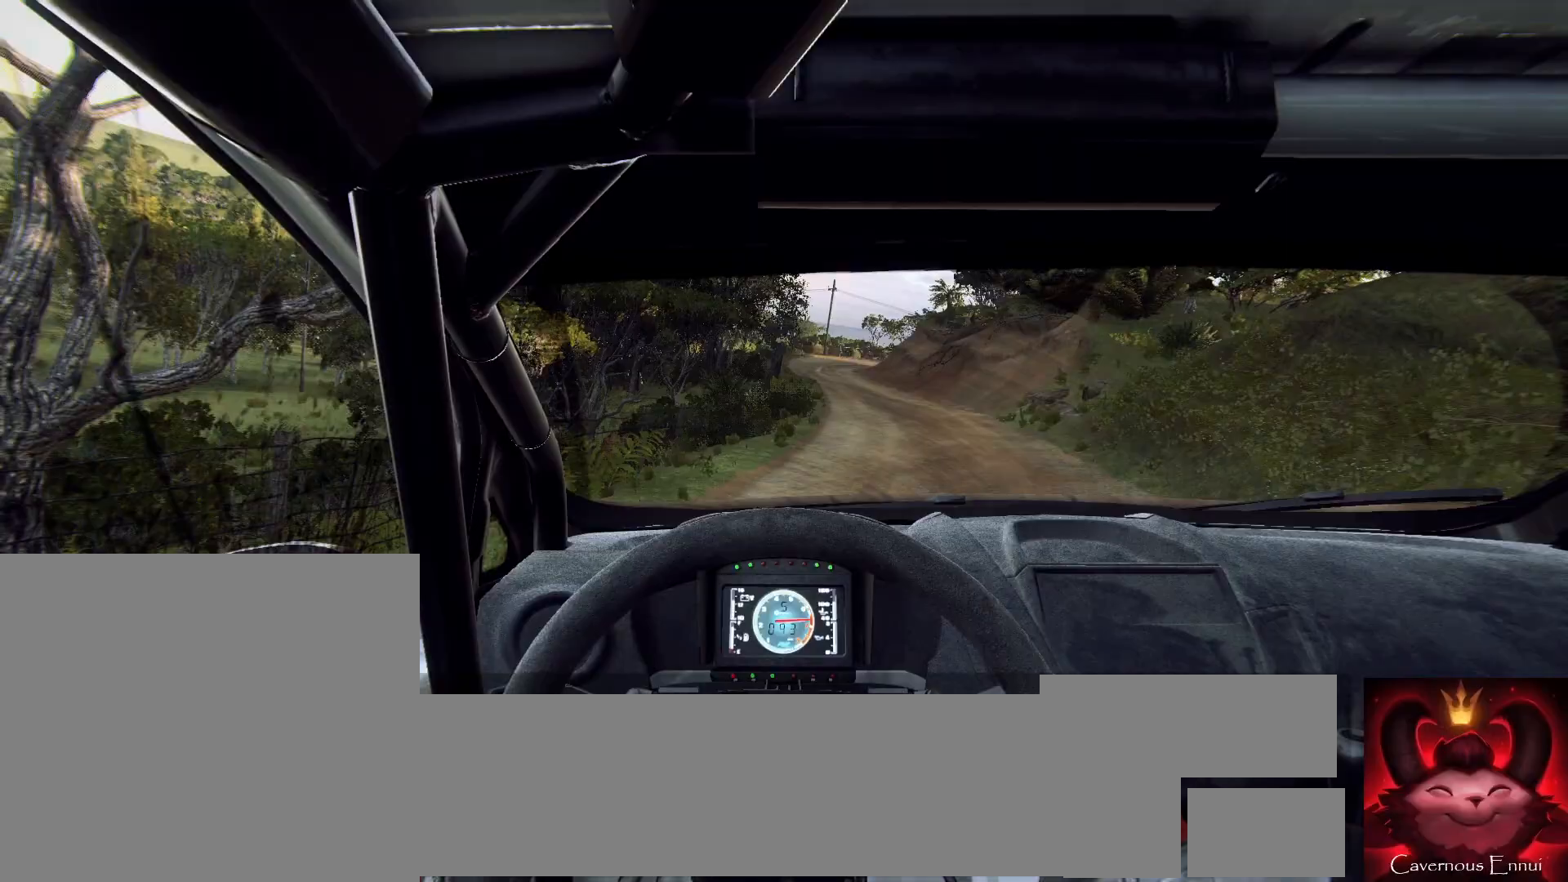
{"buttons": [], "left_stick": "center", "right_stick": "up", "events": [[67, "left_stick", "down-left"], [233, "left_stick", "center"], [367, "left_stick", "left"], [467, "left_stick", "center"]]}
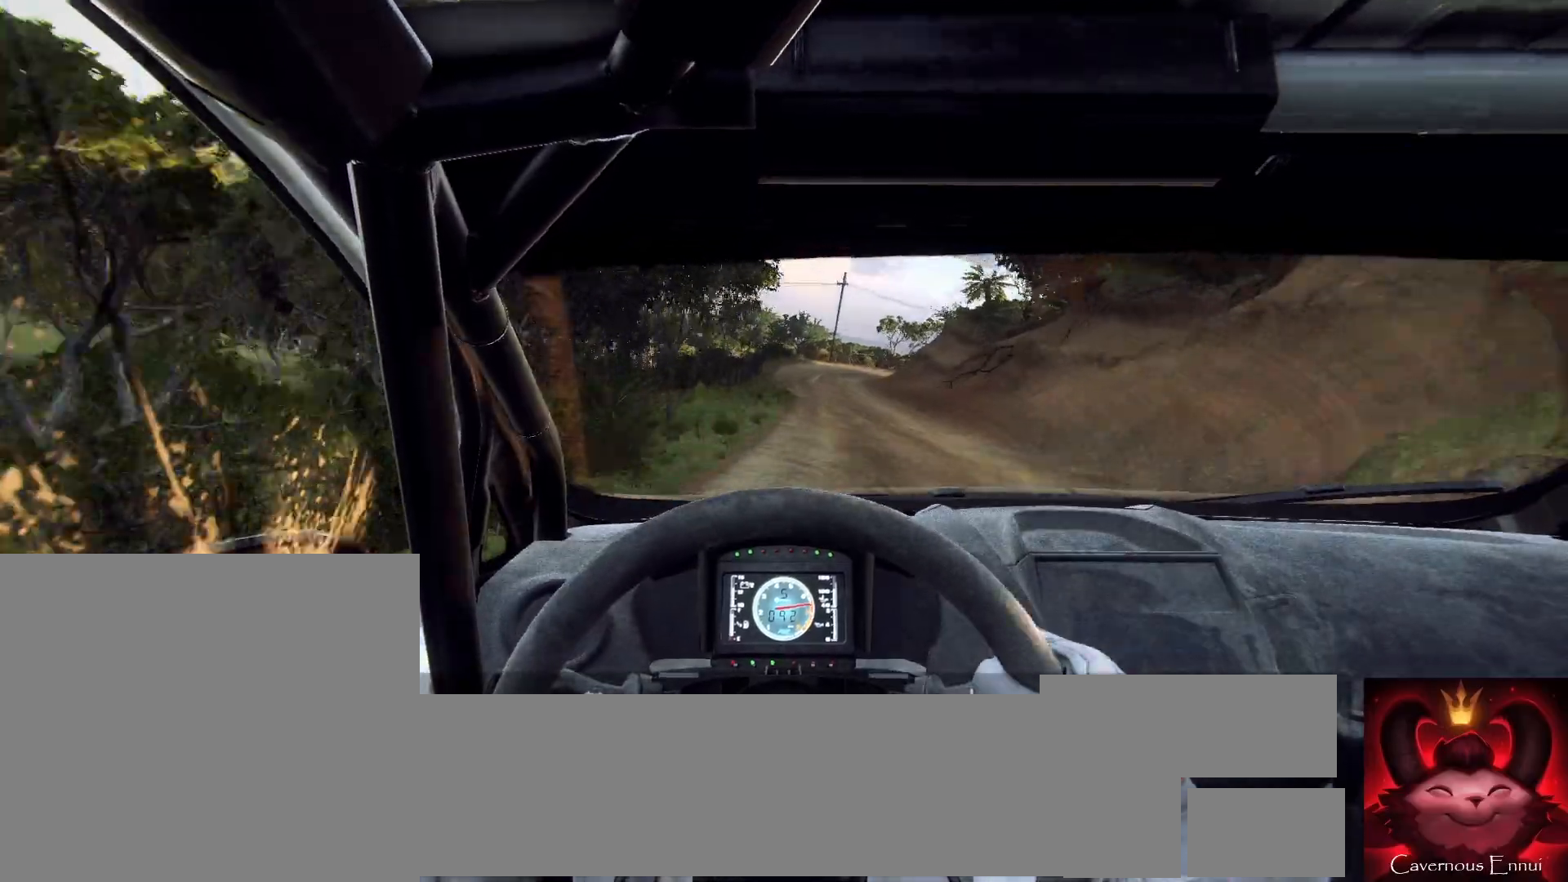
{"buttons": ["L2"], "left_stick": "left", "right_stick": "up", "events": [[100, "L2", "down"], [300, "L1", "down"], [367, "left_stick", "left"], [400, "L1", "up"]]}
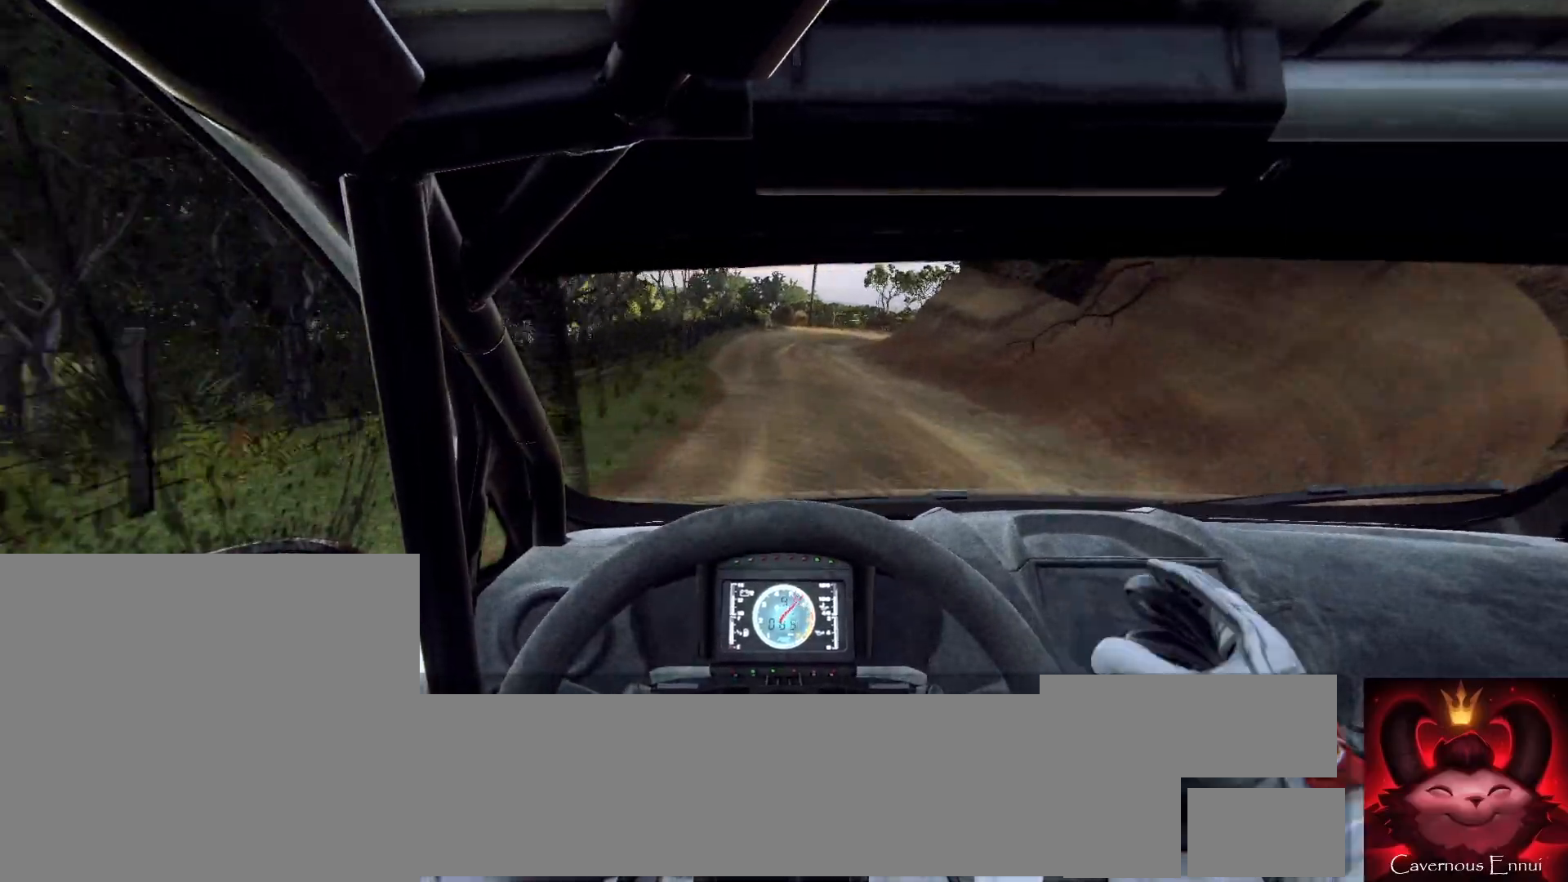
{"buttons": ["L1", "L2"], "left_stick": "center", "right_stick": "up", "events": [[33, "left_stick", "center"], [67, "L2", "up"], [233, "L2", "down"], [467, "L1", "down"]]}
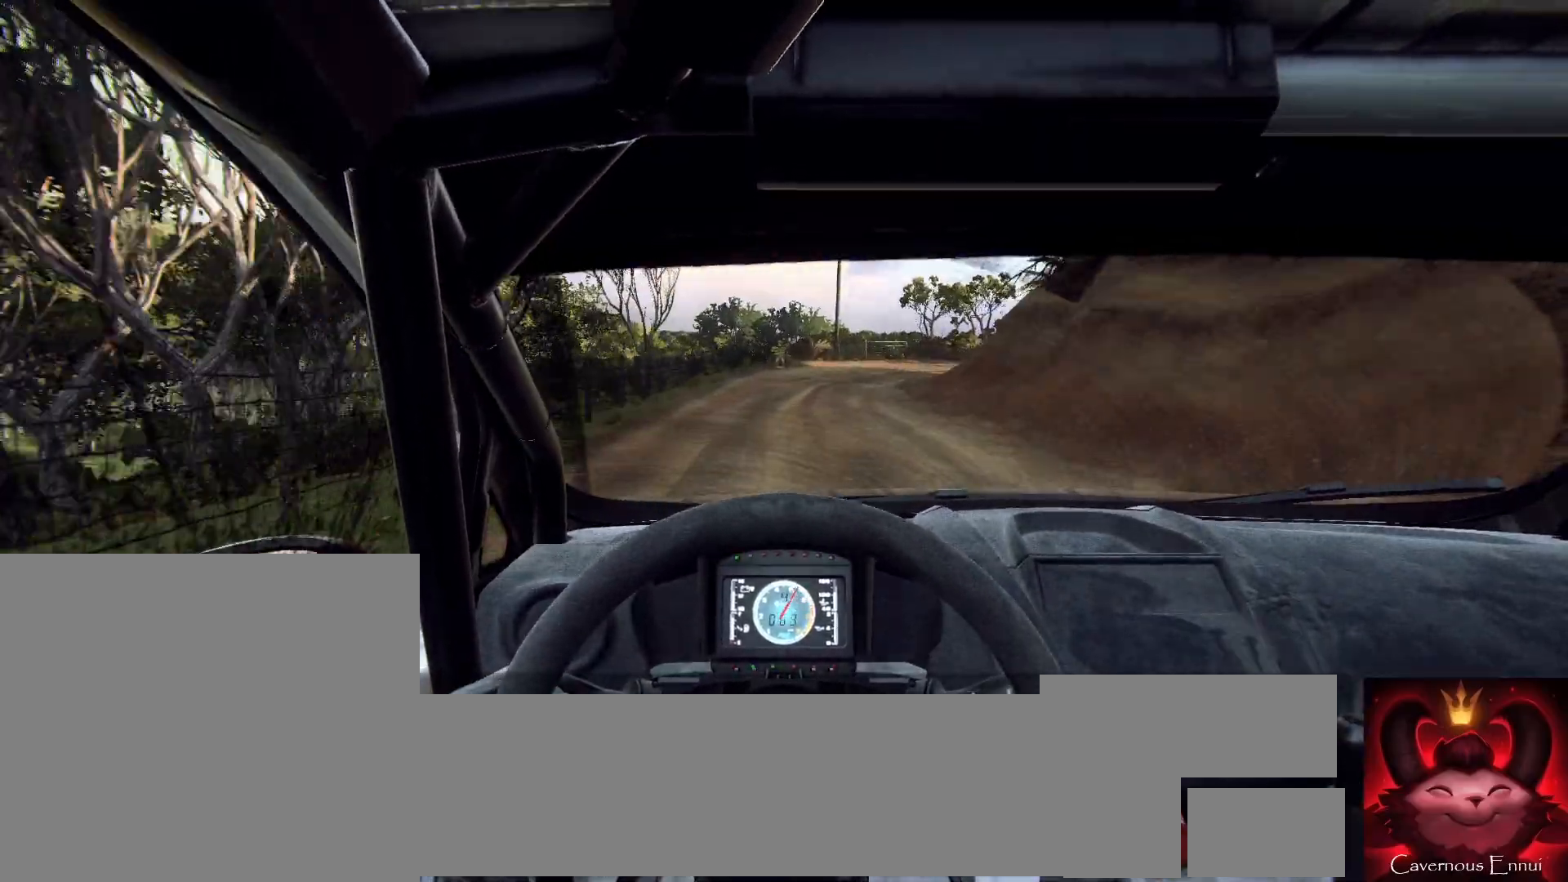
{"buttons": ["L2"], "left_stick": "center", "right_stick": "up", "events": [[33, "left_stick", "right"], [100, "L1", "up"], [267, "left_stick", "center"]]}
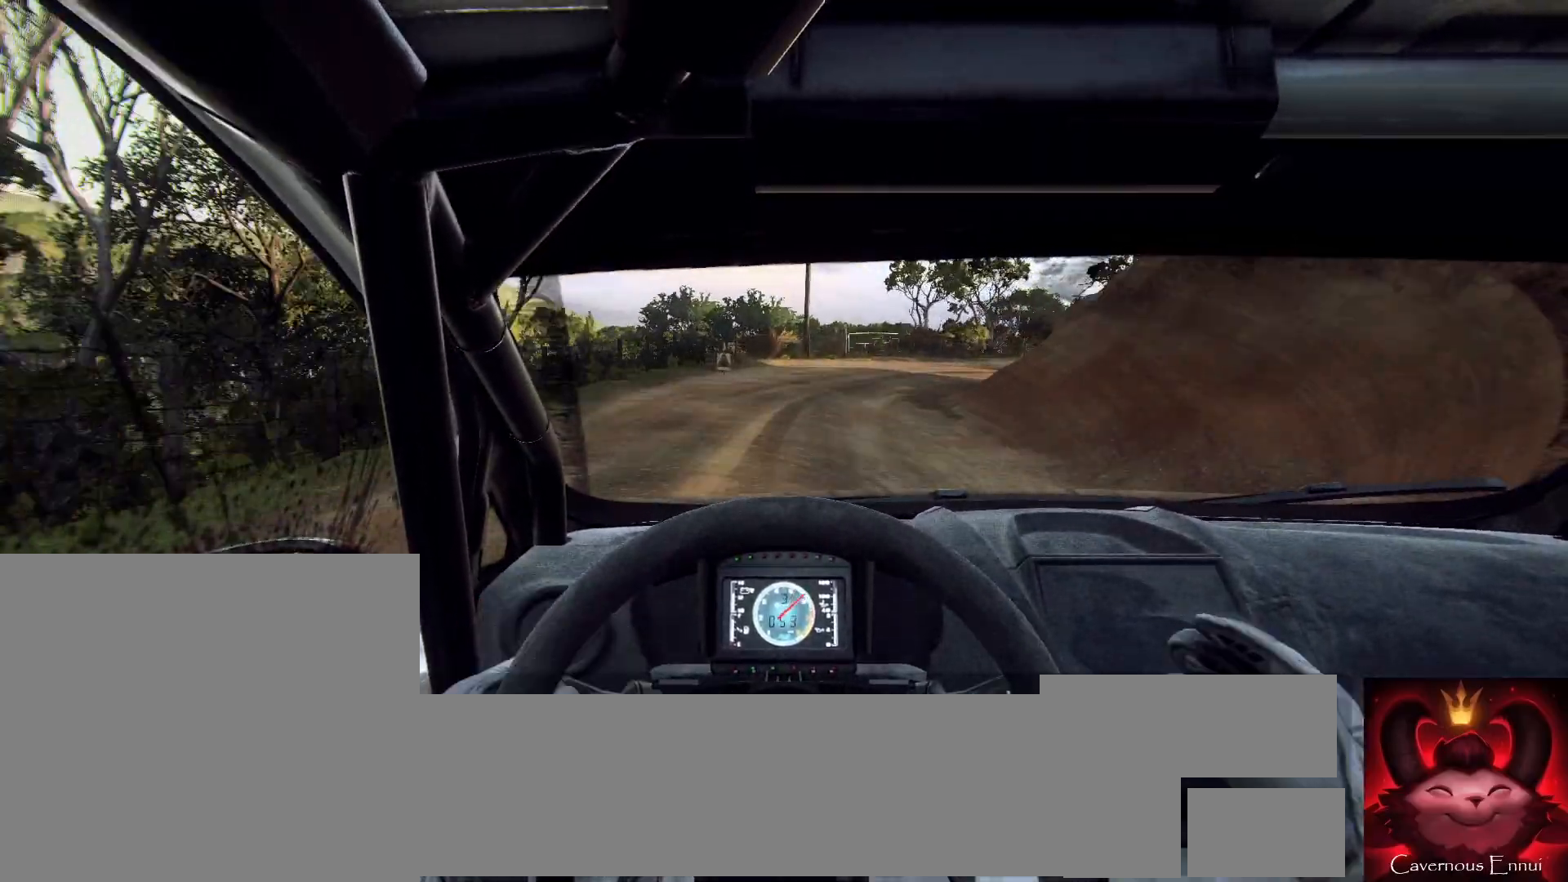
{"buttons": ["L2"], "left_stick": "right", "right_stick": "up", "events": [[67, "left_stick", "right"], [200, "L1", "down"], [300, "L1", "up"]]}
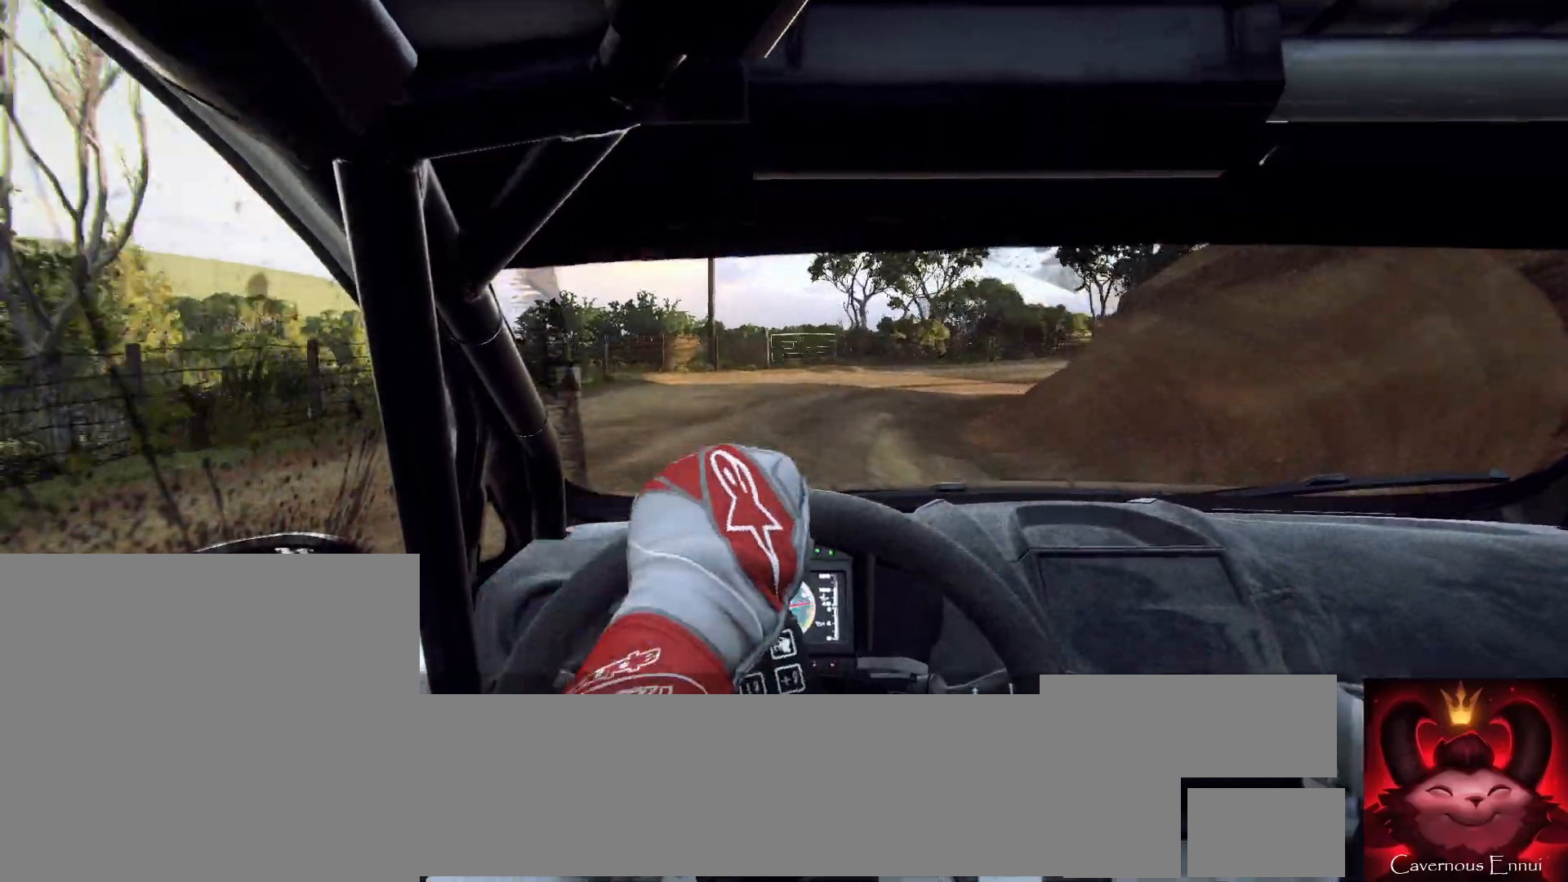
{"buttons": [], "left_stick": "center", "right_stick": "up", "events": [[367, "L2", "up"], [400, "left_stick", "center"]]}
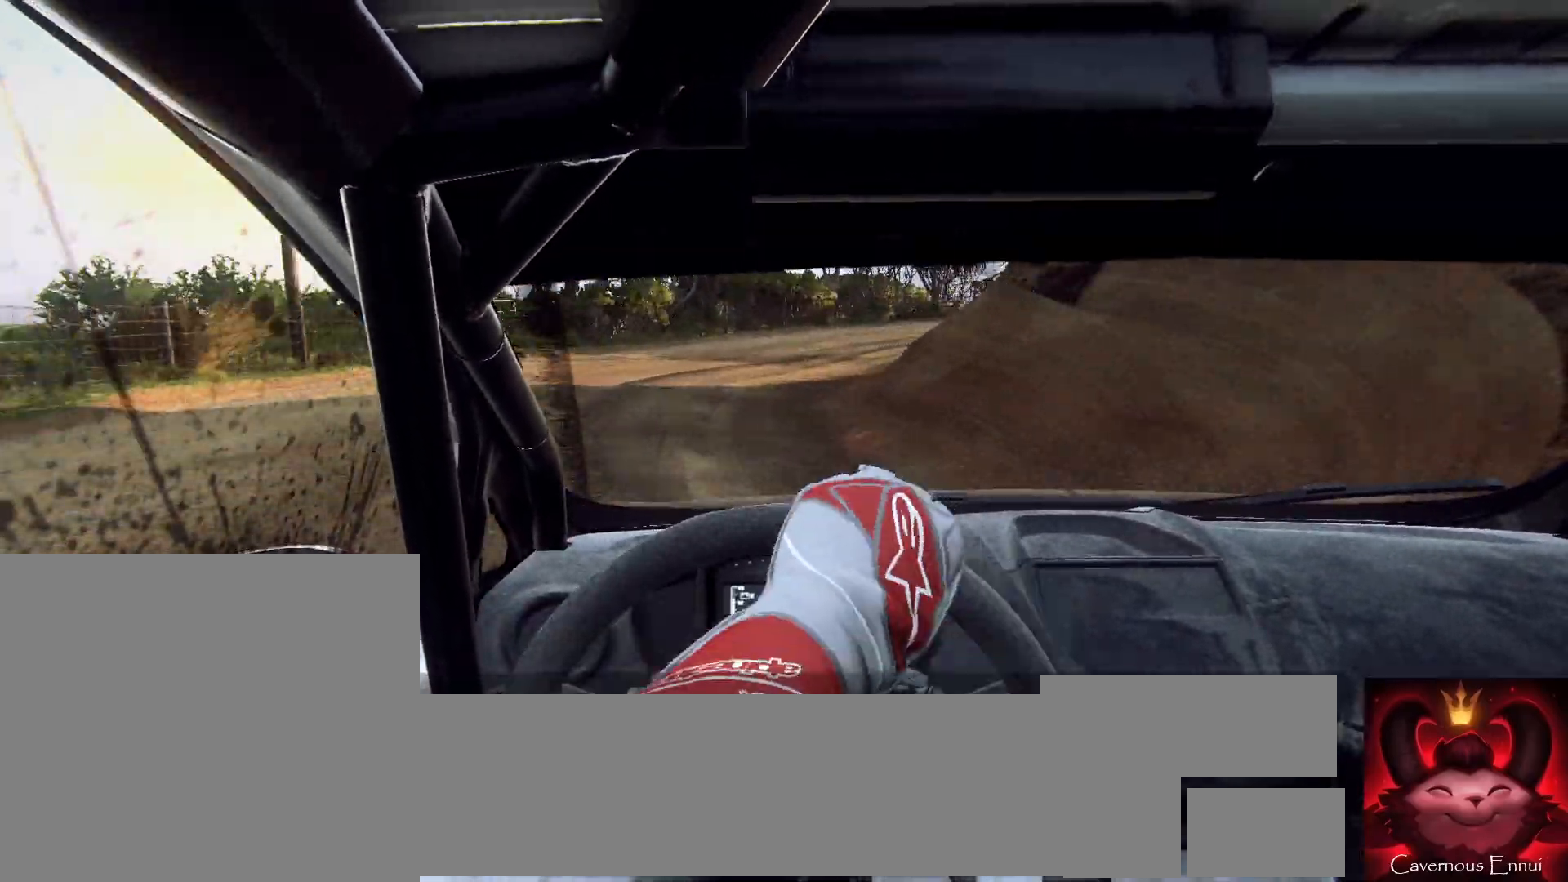
{"buttons": ["L2"], "left_stick": "right", "right_stick": "up", "events": [[233, "left_stick", "right"], [300, "L2", "down"]]}
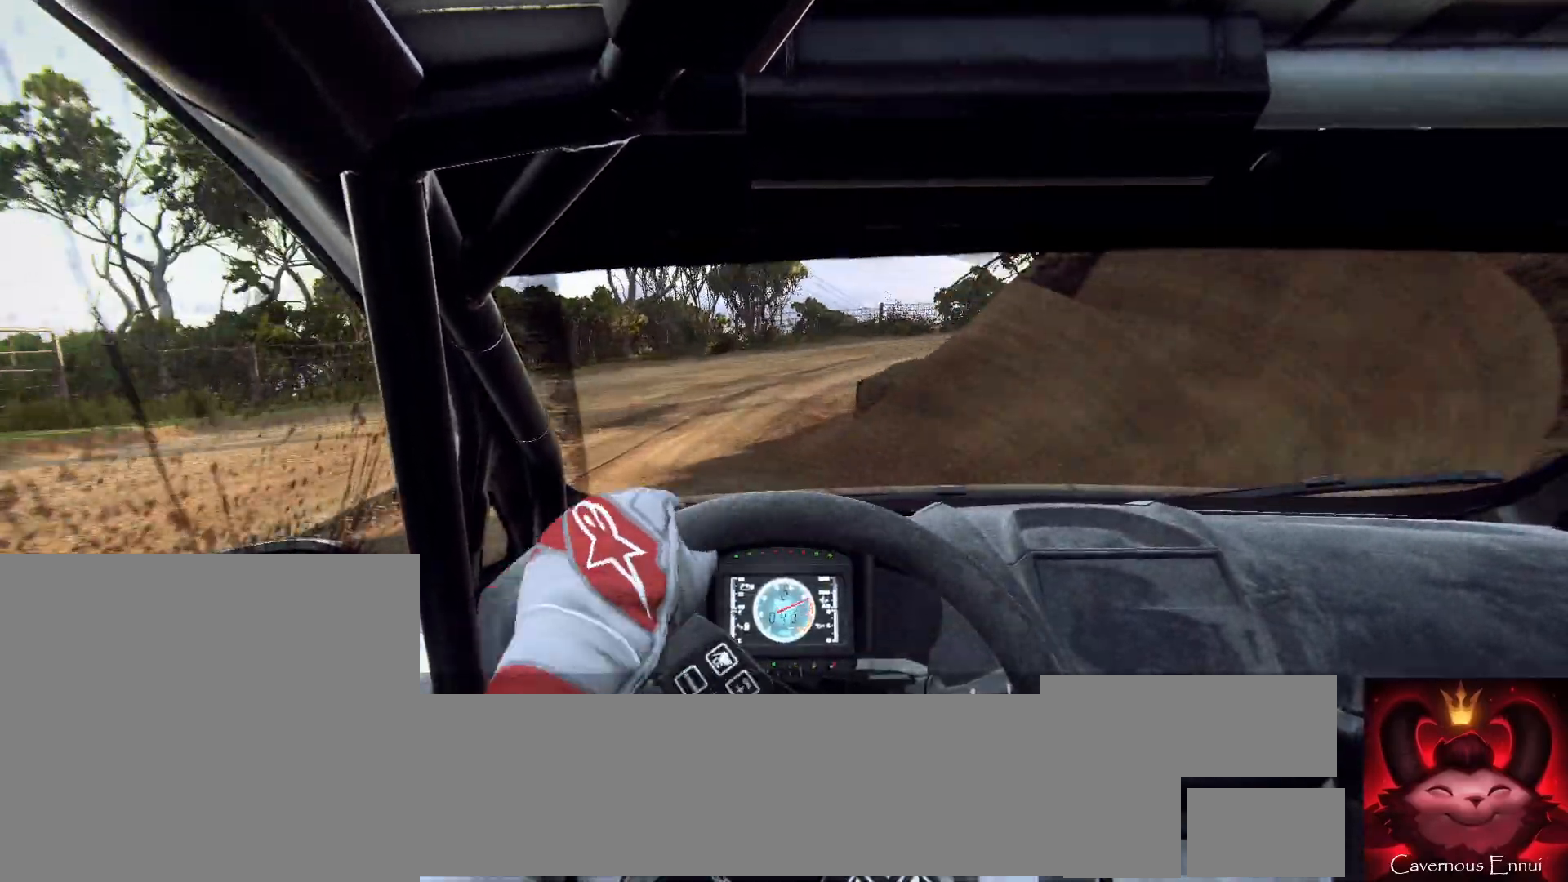
{"buttons": ["L2"], "left_stick": "right", "right_stick": "up", "events": [[167, "L2", "up"], [467, "L2", "down"]]}
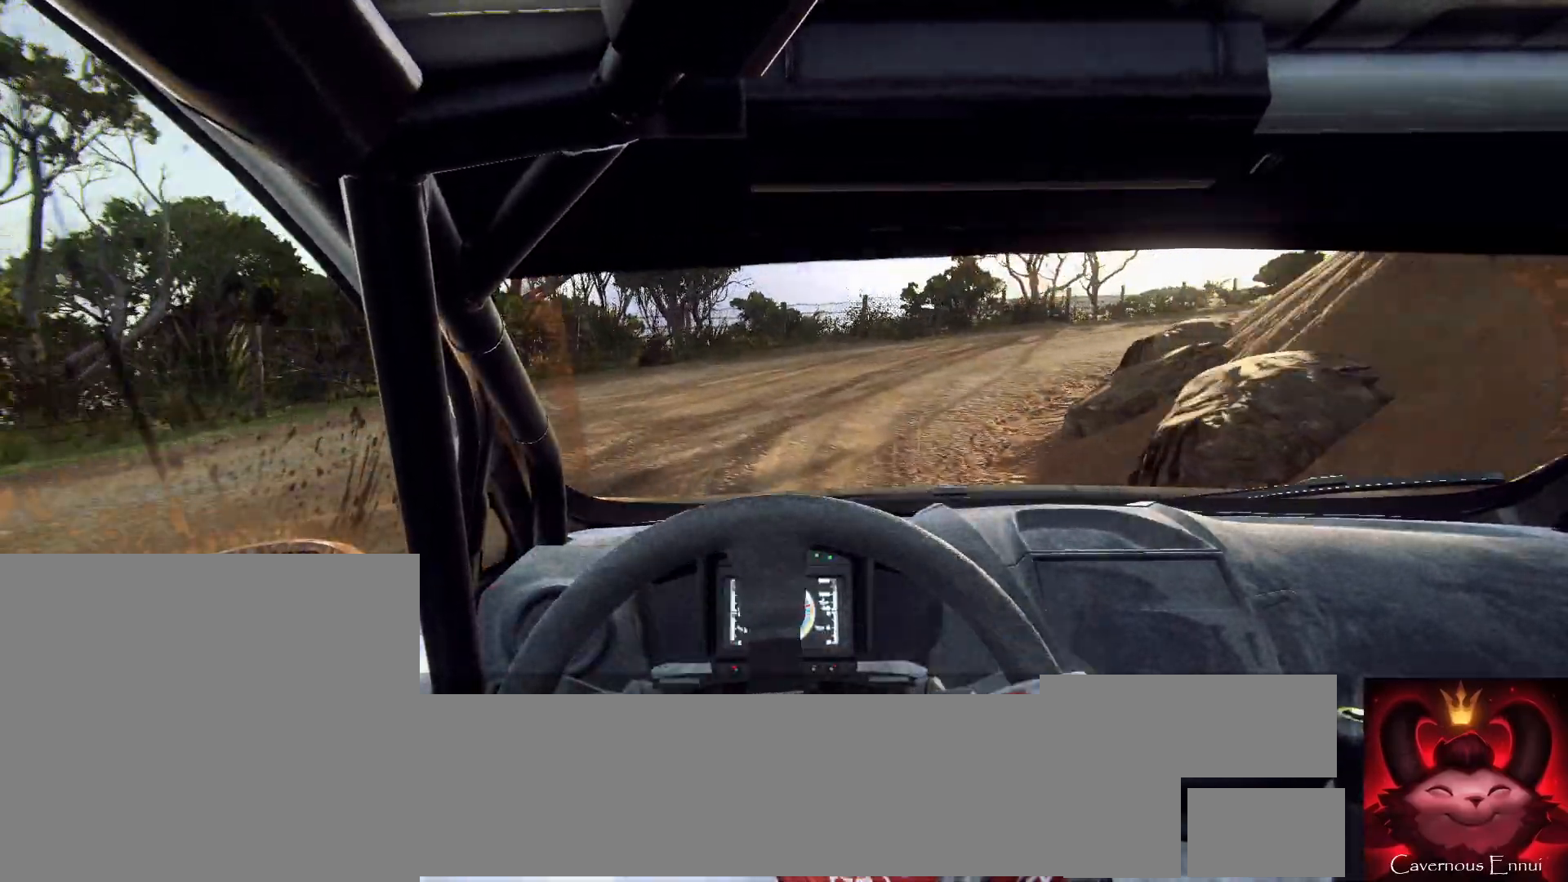
{"buttons": [], "left_stick": "right", "right_stick": "up", "events": [[300, "L2", "up"]]}
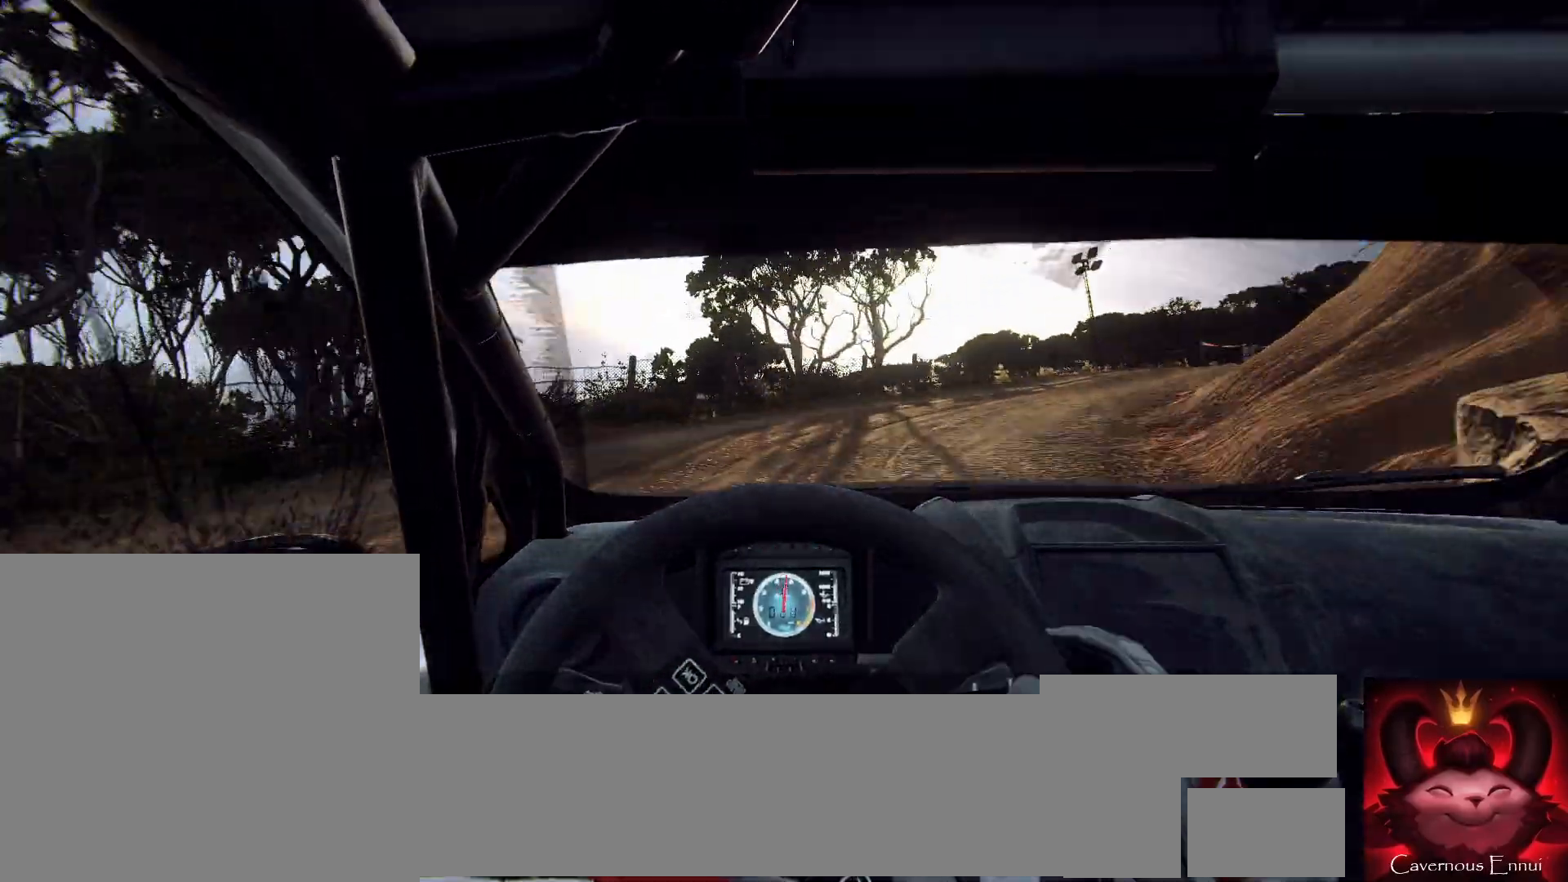
{"buttons": [], "left_stick": "right", "right_stick": "up", "events": []}
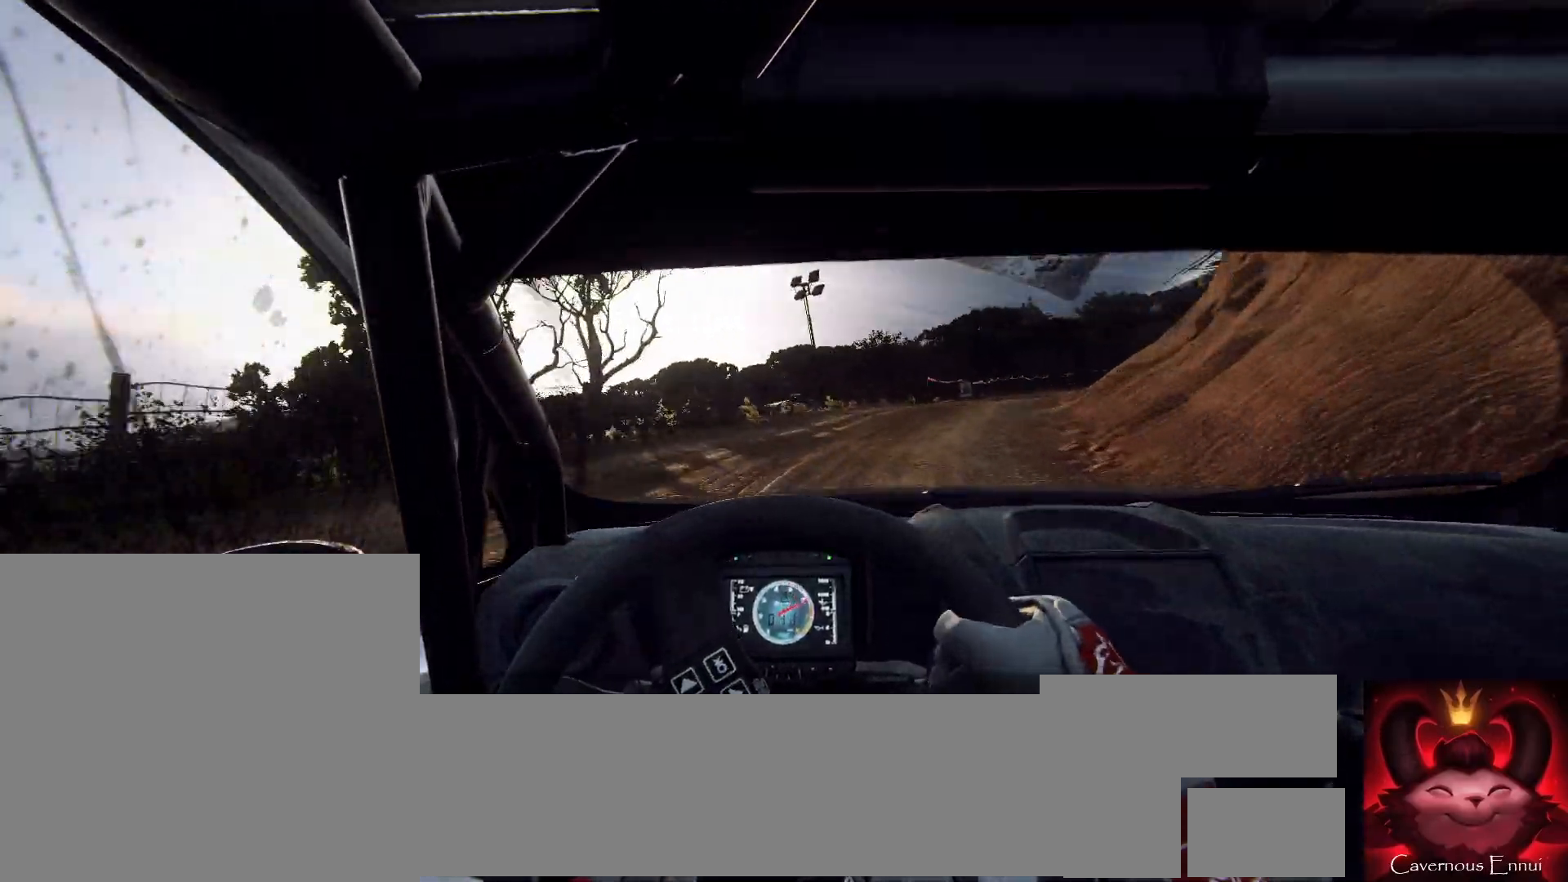
{"buttons": [], "left_stick": "left", "right_stick": "up", "events": [[167, "left_stick", "center"], [367, "left_stick", "left"]]}
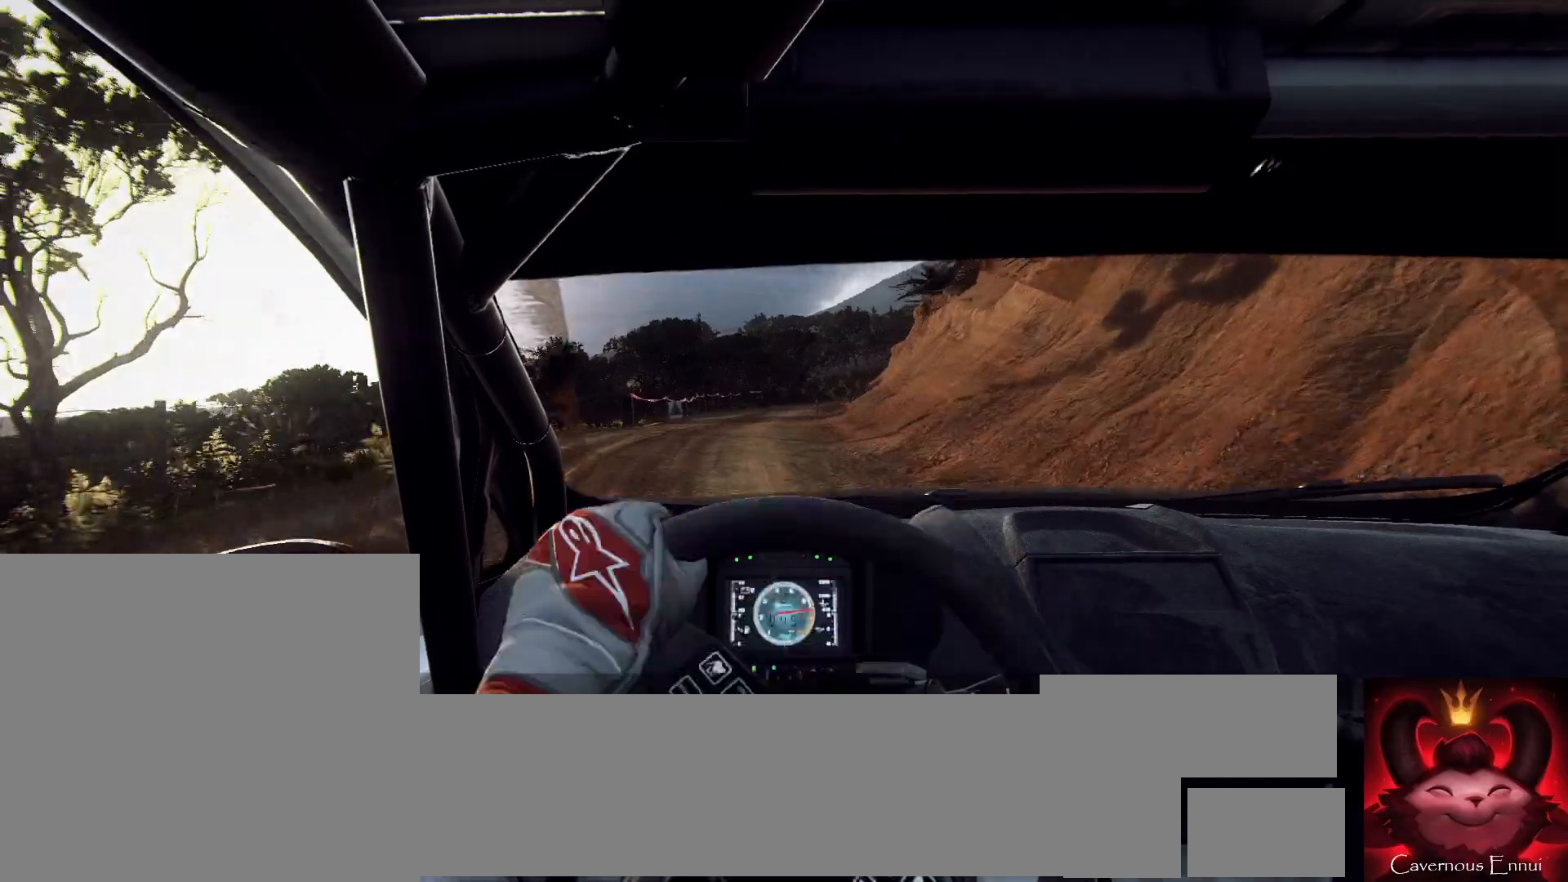
{"buttons": [], "left_stick": "right", "right_stick": "up", "events": [[67, "left_stick", "center"], [367, "left_stick", "right"]]}
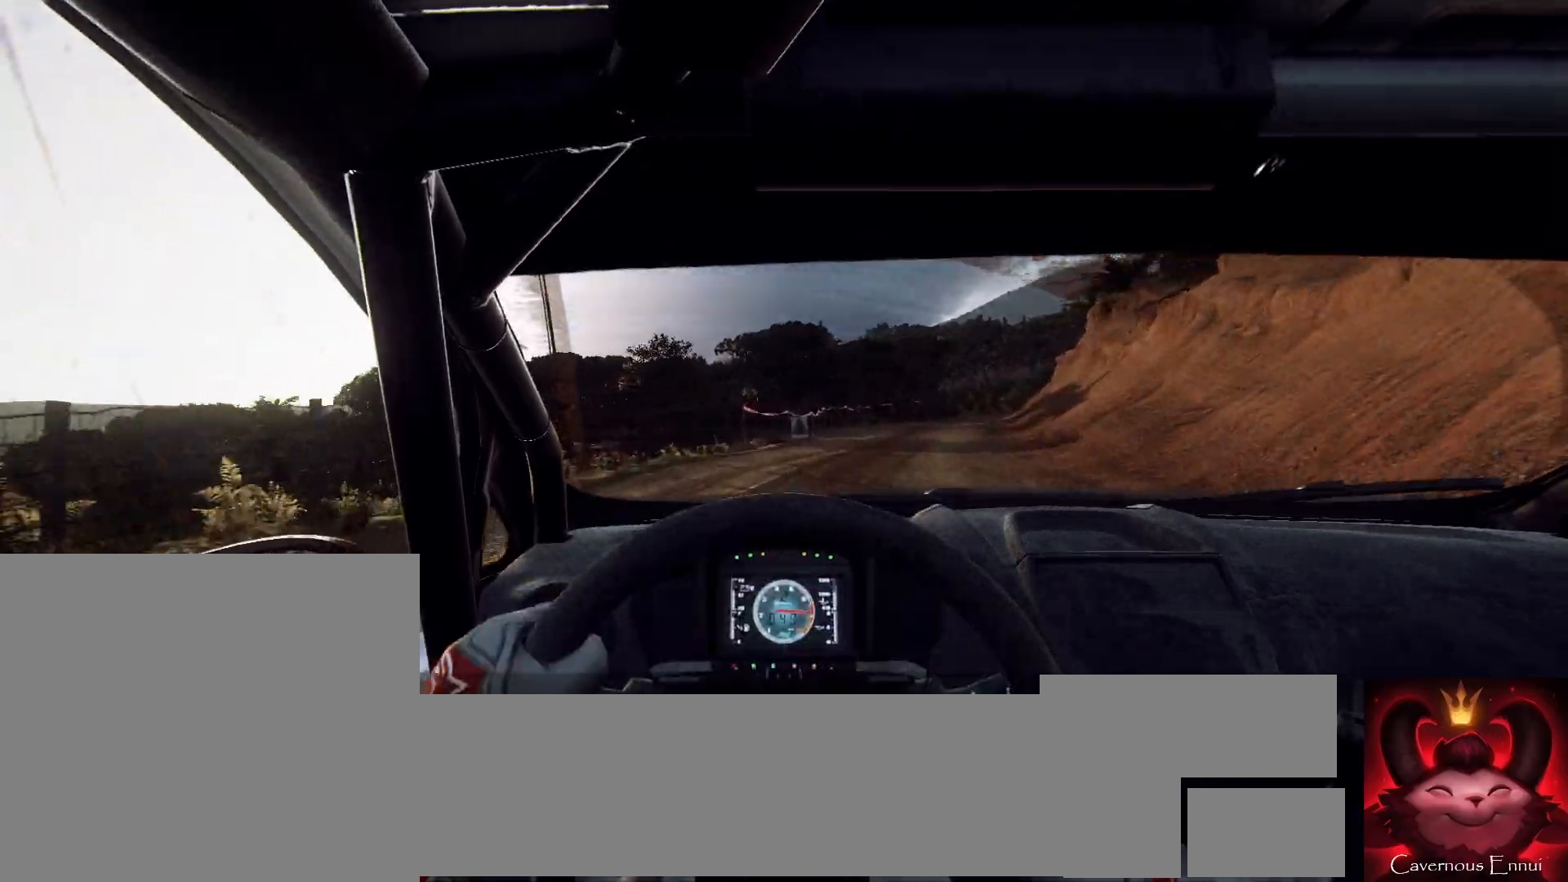
{"buttons": [], "left_stick": "center", "right_stick": "up", "events": [[100, "left_stick", "center"], [233, "left_stick", "right"], [467, "left_stick", "center"]]}
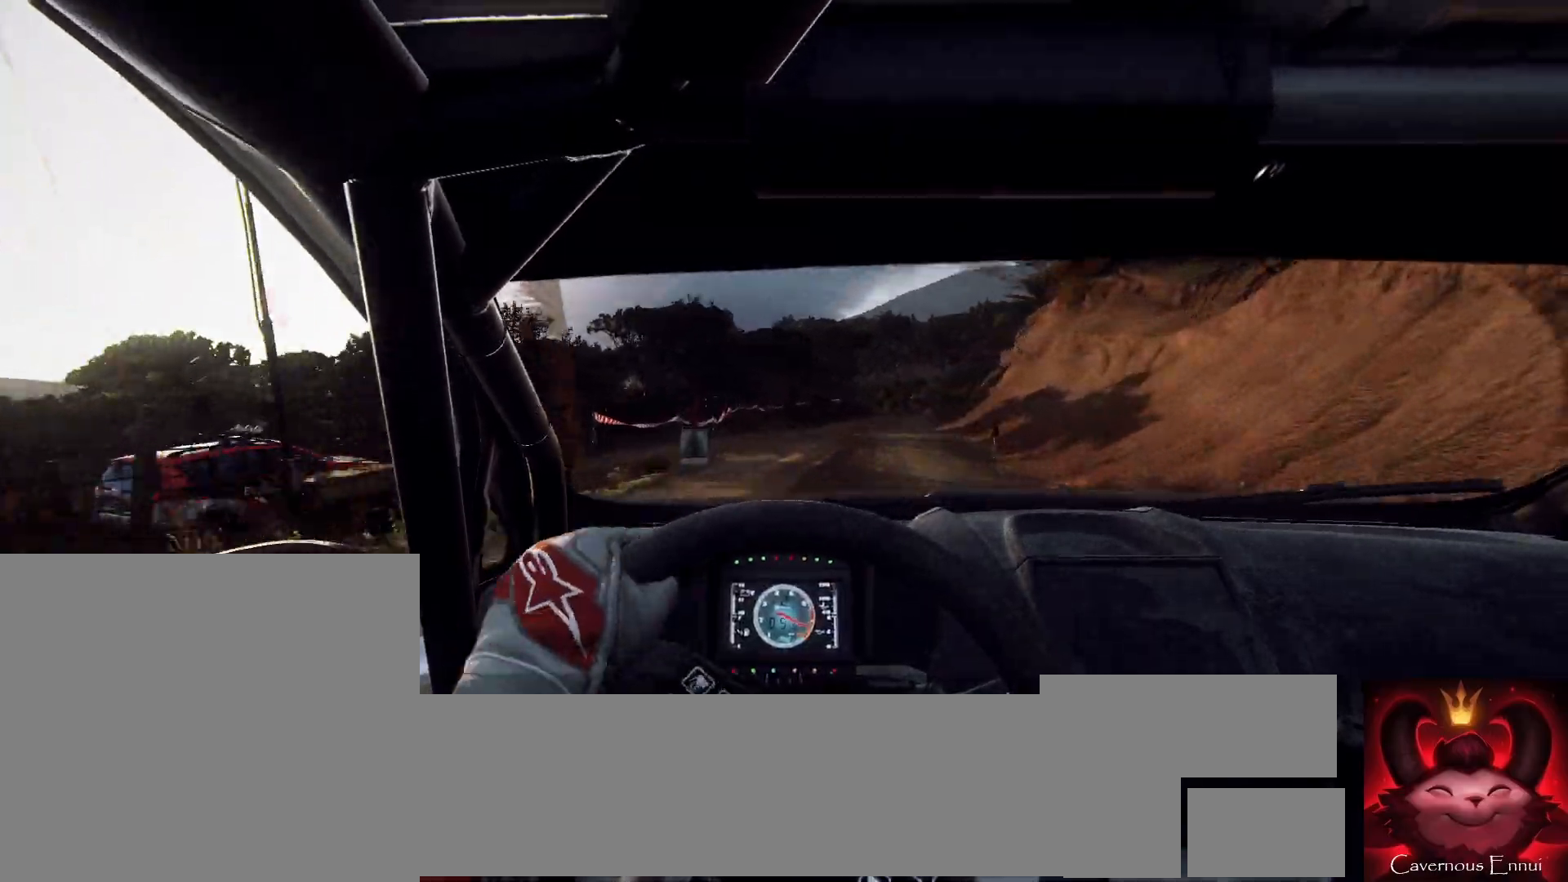
{"buttons": [], "left_stick": "right", "right_stick": "up", "events": [[167, "R1", "down"], [200, "R1", "up"], [500, "left_stick", "right"]]}
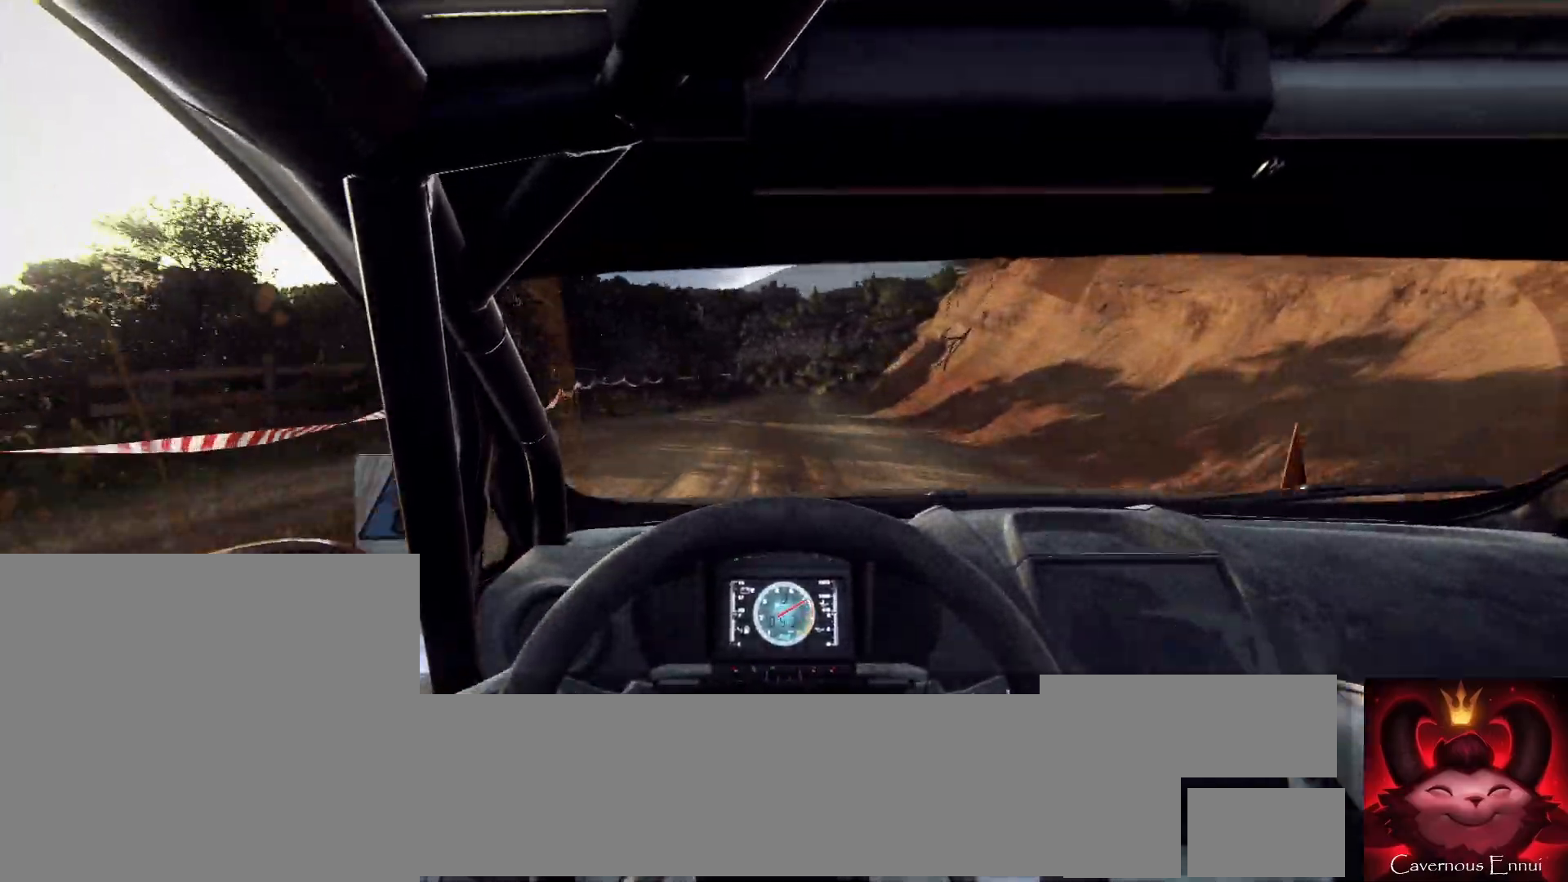
{"buttons": [], "left_stick": "center", "right_stick": "up", "events": [[200, "left_stick", "center"]]}
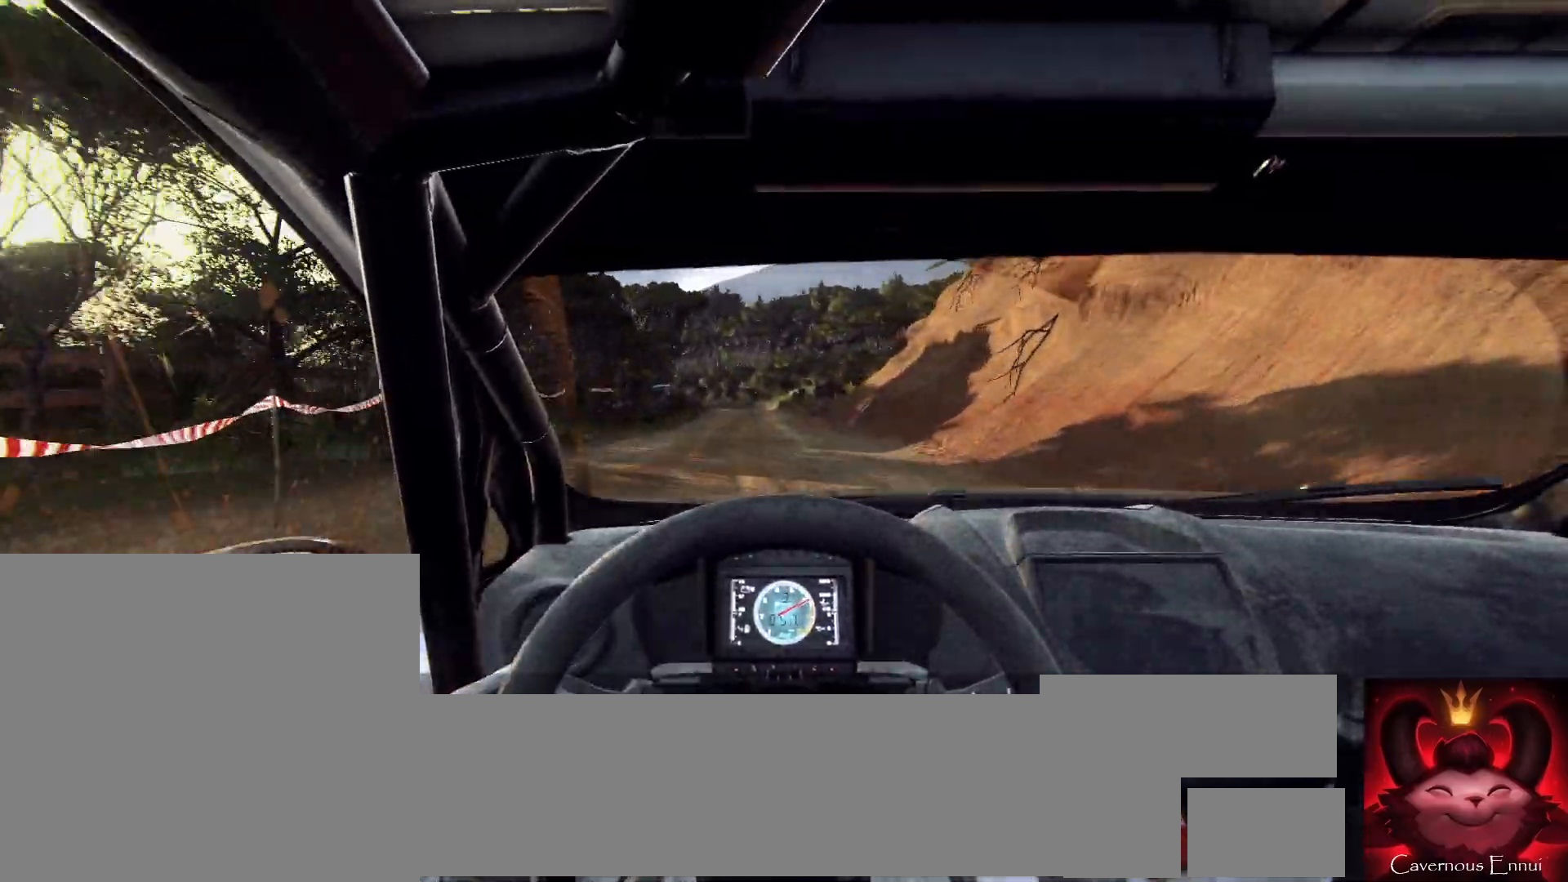
{"buttons": [], "left_stick": "center", "right_stick": "up", "events": []}
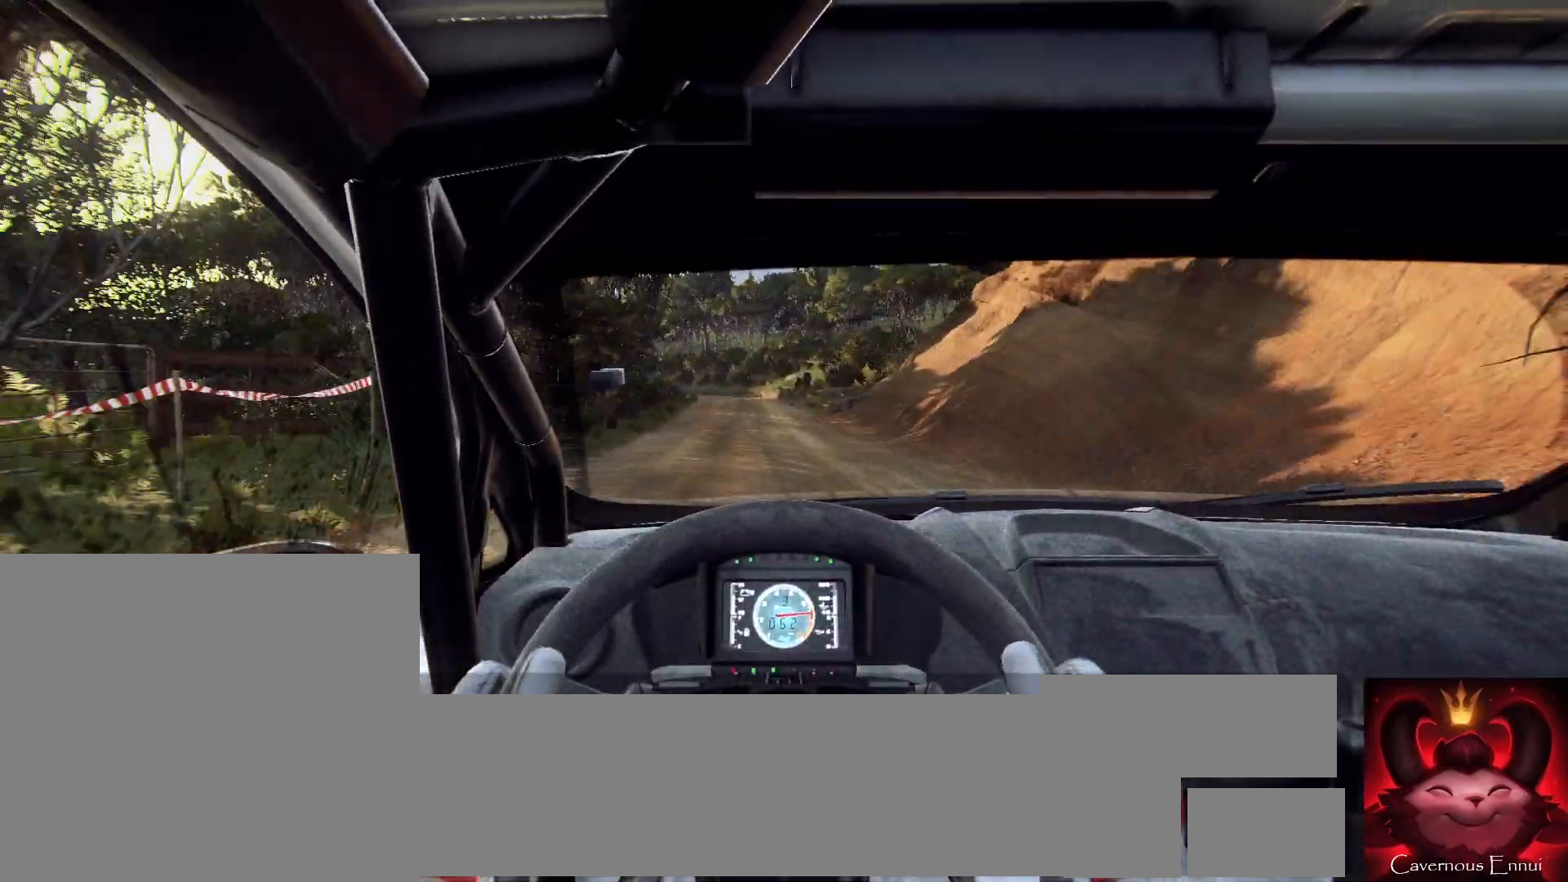
{"buttons": [], "left_stick": "center", "right_stick": "up", "events": []}
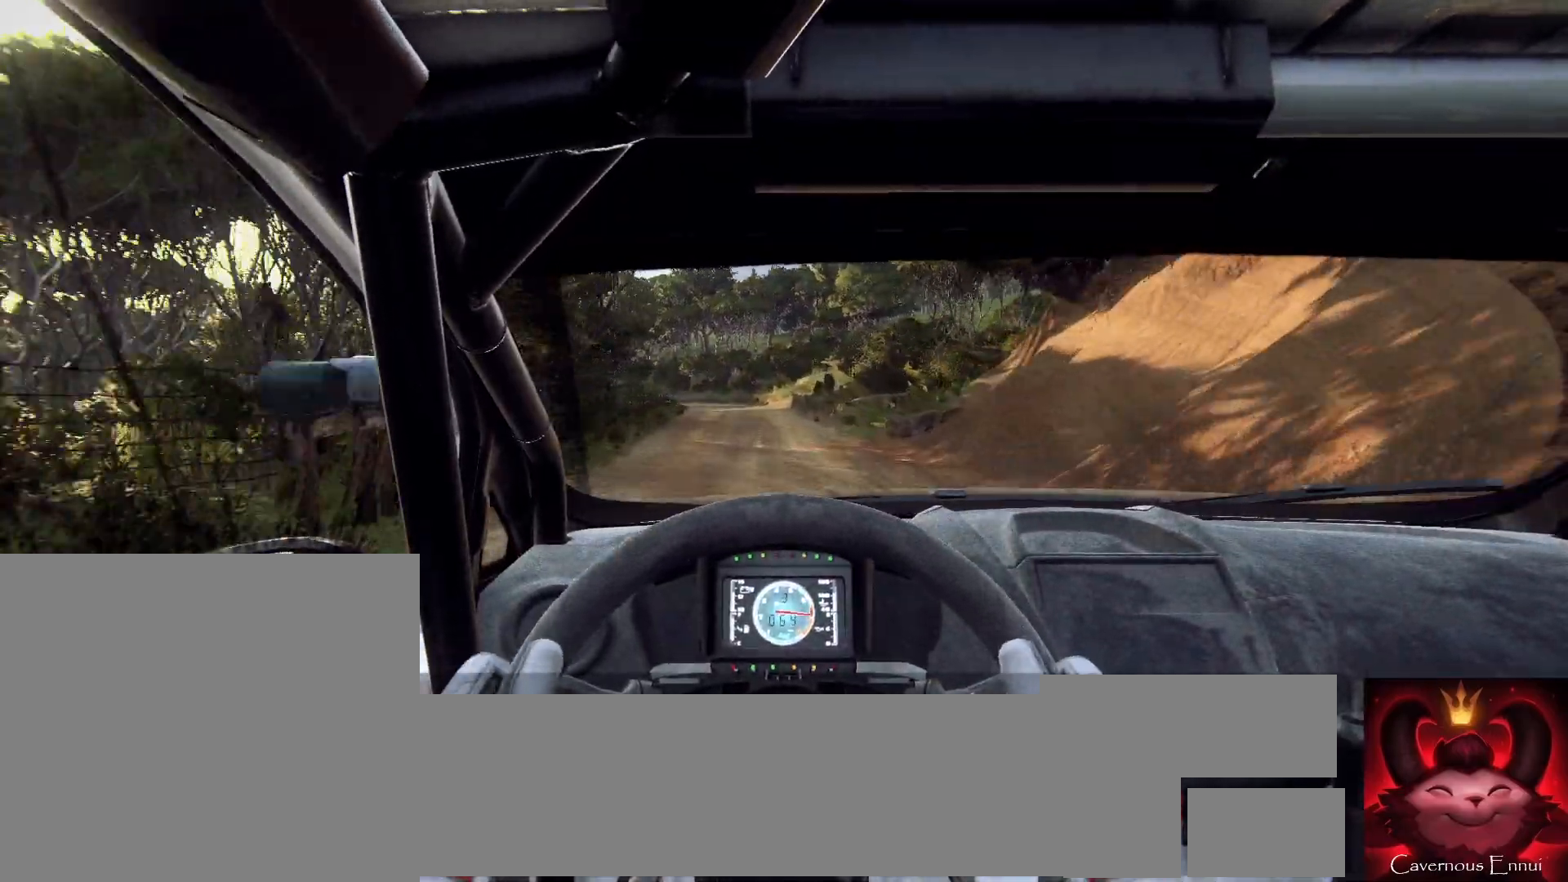
{"buttons": [], "left_stick": "center", "right_stick": "up", "events": [[67, "left_stick", "down-left"], [233, "left_stick", "center"]]}
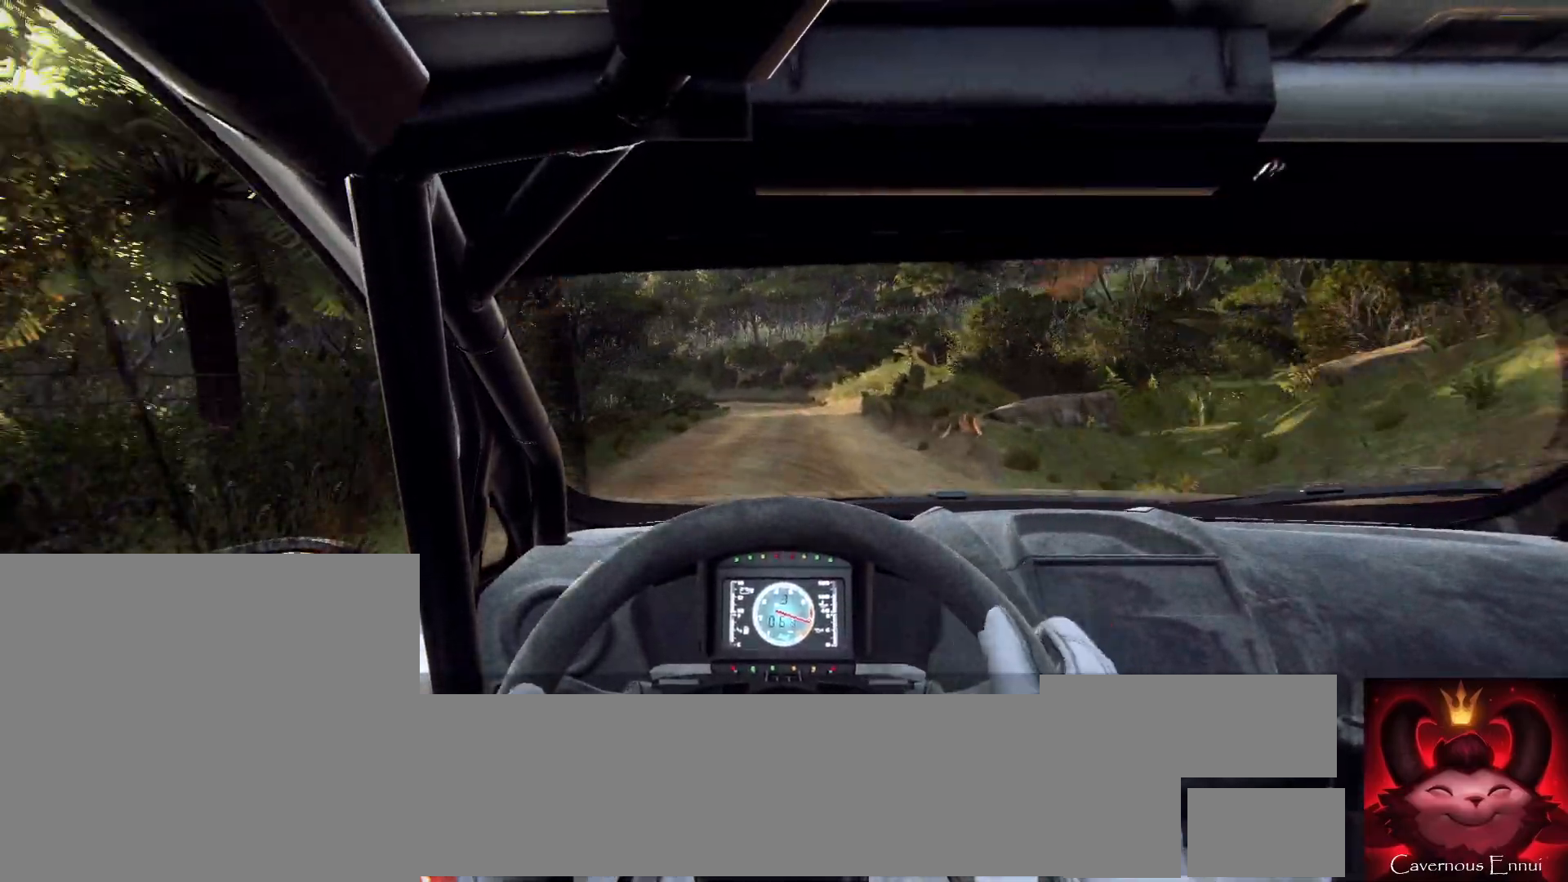
{"buttons": [], "left_stick": "center", "right_stick": "up", "events": [[100, "left_stick", "right"], [267, "left_stick", "center"]]}
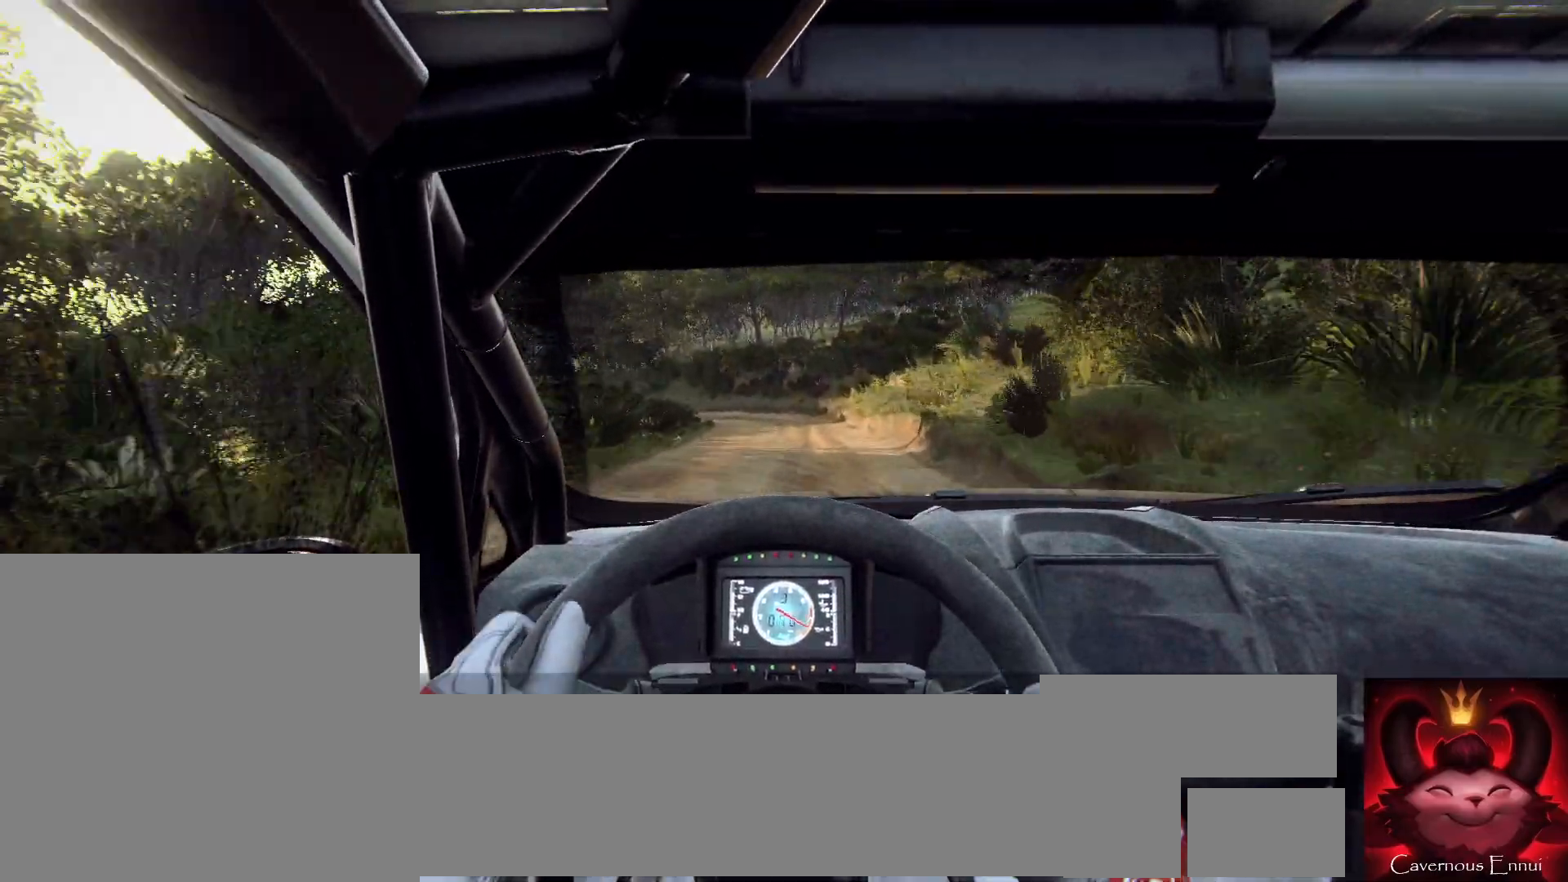
{"buttons": [], "left_stick": "center", "right_stick": "up", "events": [[233, "L2", "down"], [233, "left_stick", "left"], [467, "L2", "up"], [467, "left_stick", "center"]]}
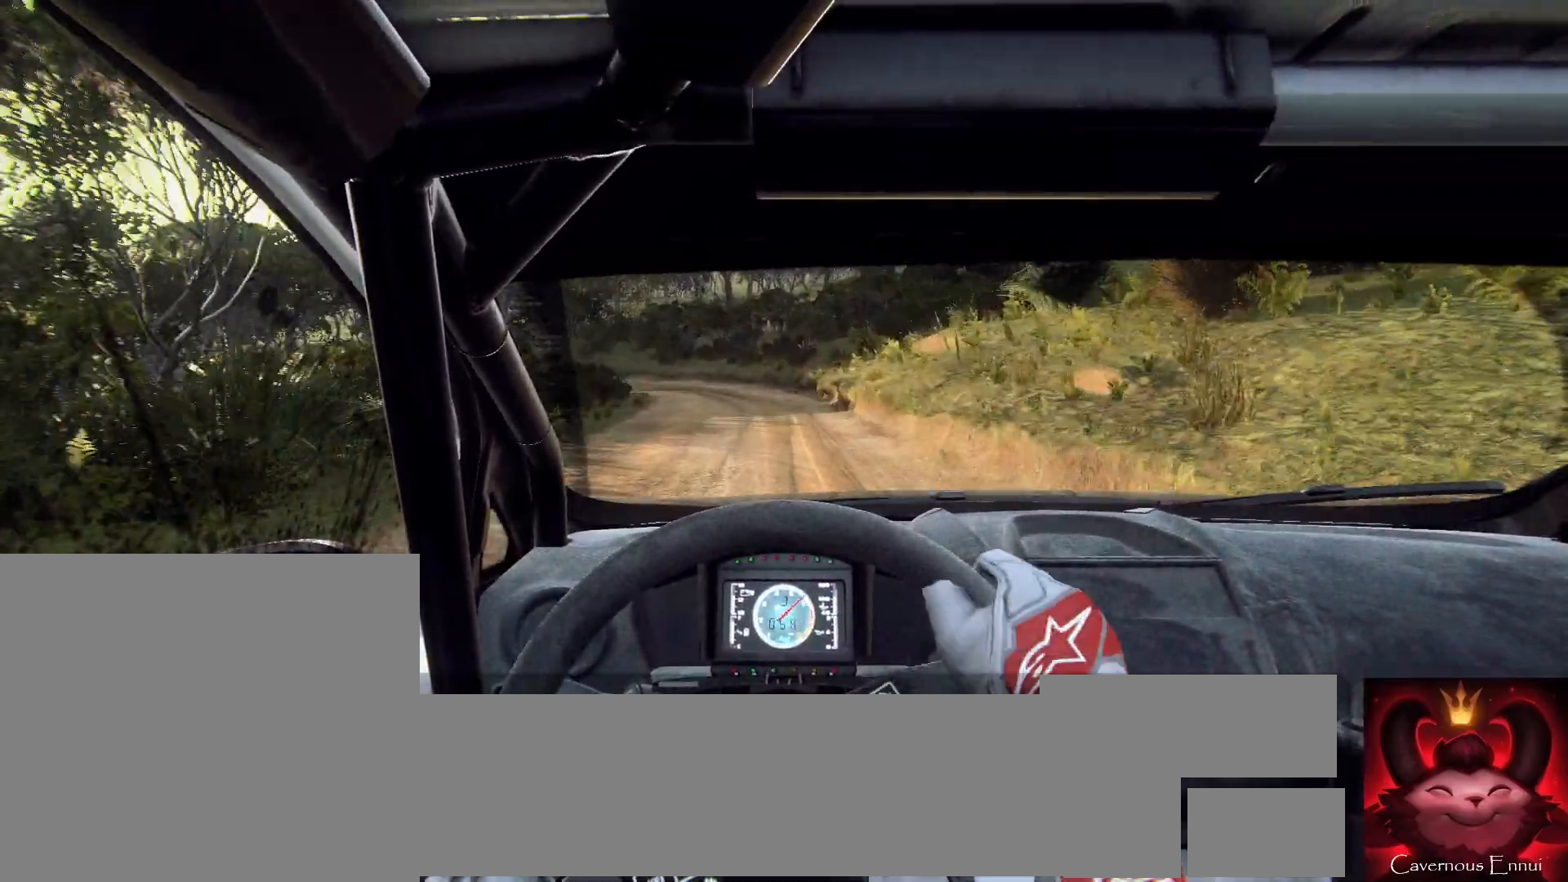
{"buttons": ["L2"], "left_stick": "center", "right_stick": "up", "events": [[200, "left_stick", "left"], [333, "L2", "down"], [433, "left_stick", "center"]]}
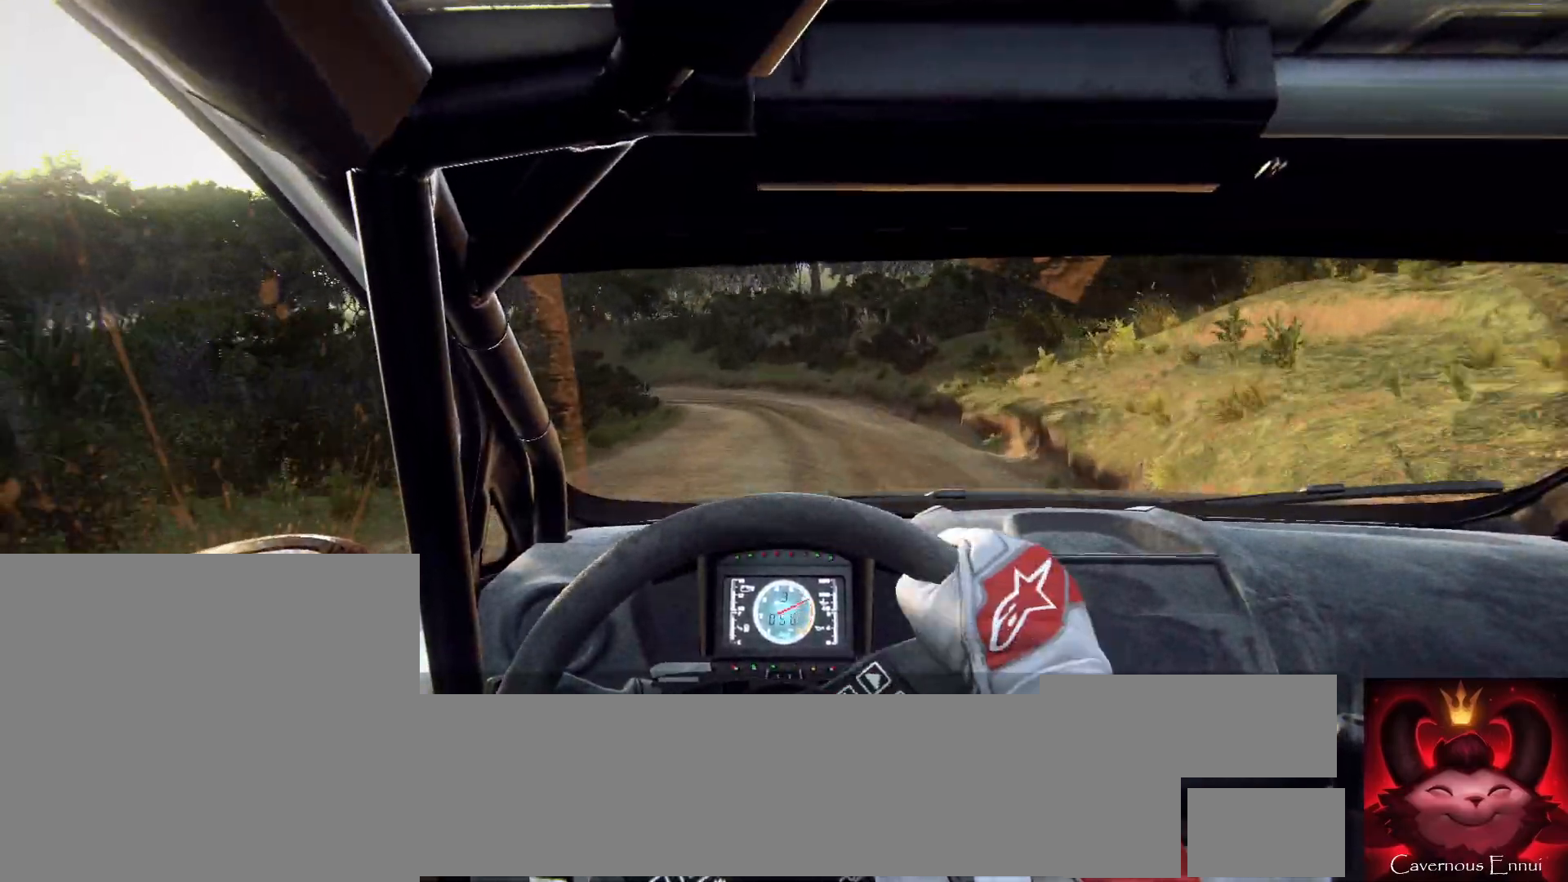
{"buttons": ["L2"], "left_stick": "left", "right_stick": "up", "events": [[100, "L1", "down"], [167, "L1", "up"], [400, "L2", "up"], [467, "L2", "down"], [500, "left_stick", "left"]]}